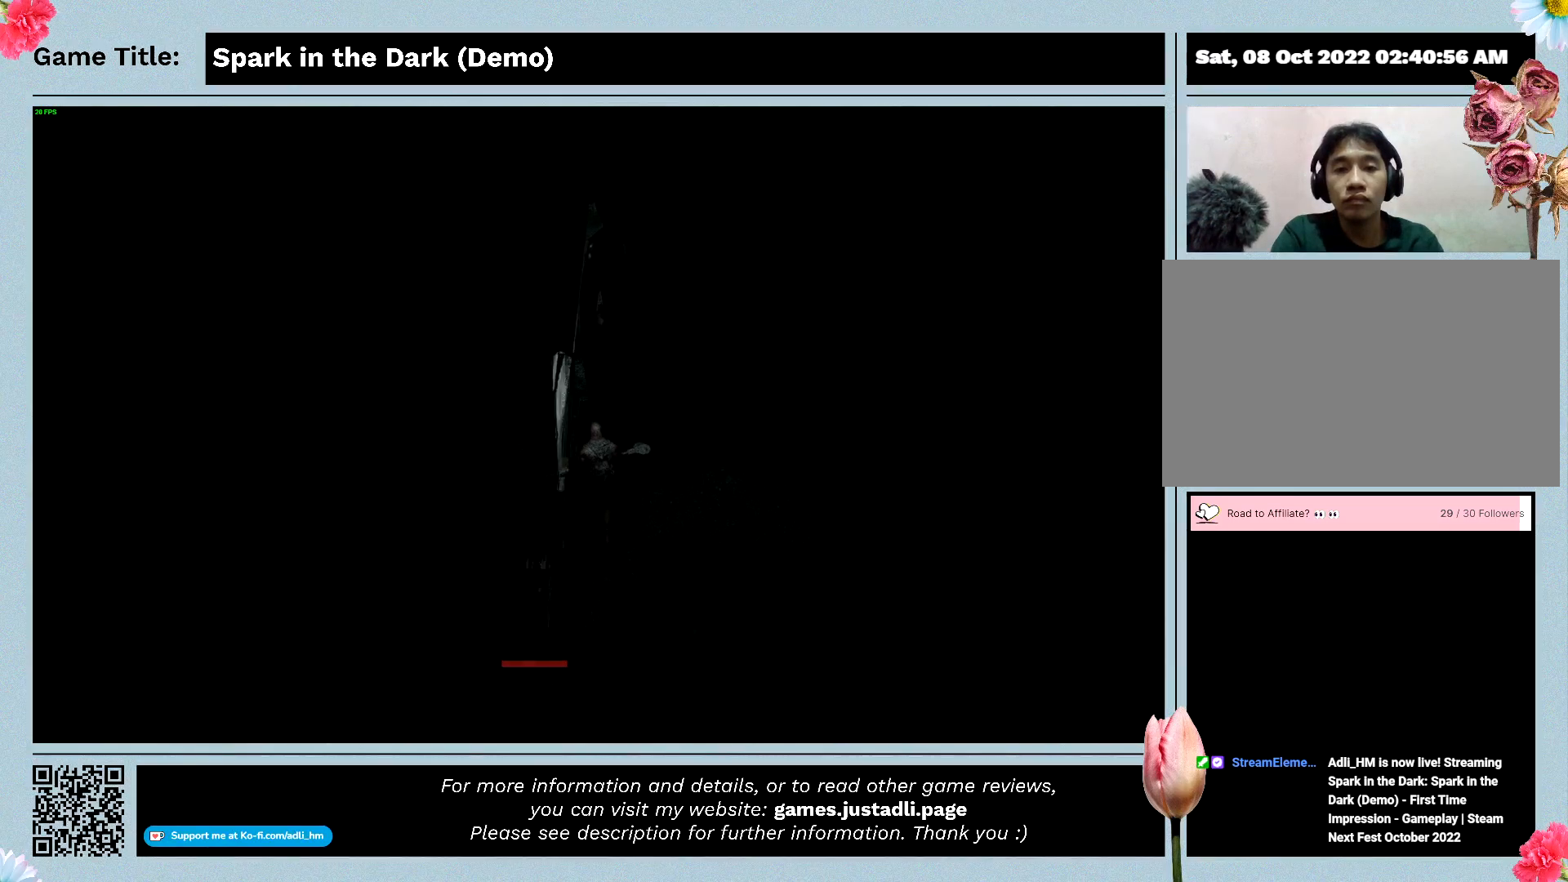
Gameplay with keyboard; each line is a JSON object with the keys held at the frame after it. "events" lists presses ("down") and releases ("up") of "0", "1", "2", "3", "4", "5", "6", "7", "8", "9", "a", "alt", "b", "c", "caps_lock", "ctrl", "d", "down", "e", "escape", "f", "f1", "f2", "f3", "f4", "f5", "f6", "f7", "f8", "g", "h", "i", "j", "k", "l", "left", "m", "n", "o", "p", "q", "r", "return", "right", "s", "shift", "space", "t", "tab", "tilde", "u", "up", "v", "w", "x", "y" and "z" between this image and that frame as [ms after this image, input, new state], when the widget could be followed in between. No other keys are recorded. Mouse input is not recorded.
{"keys": ["d", "w"], "events": [[500, "d", "down"]]}
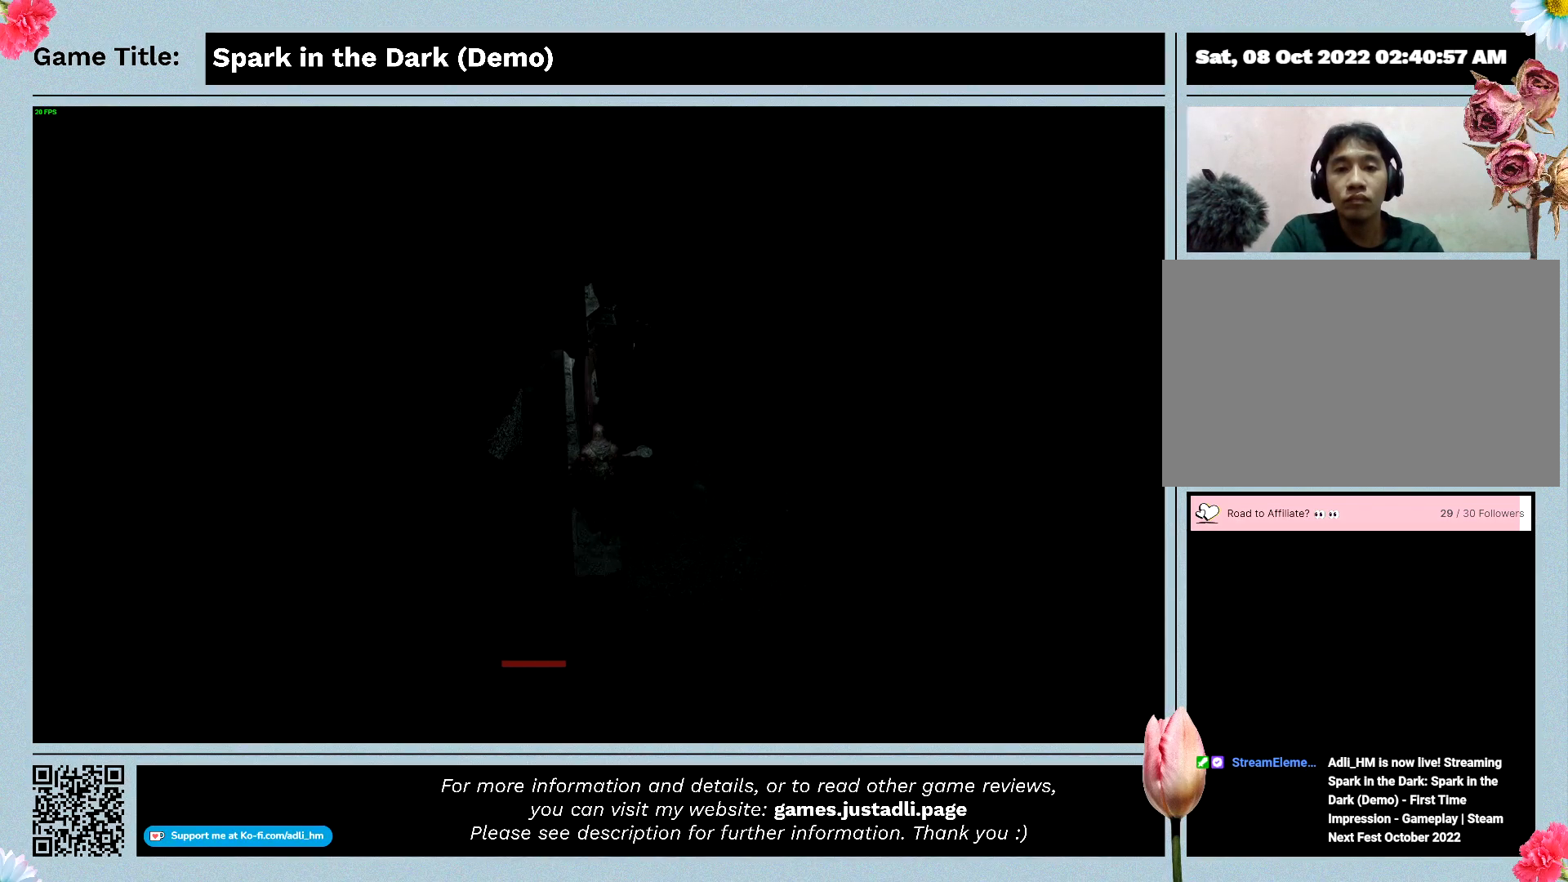
{"keys": ["d", "w"], "events": []}
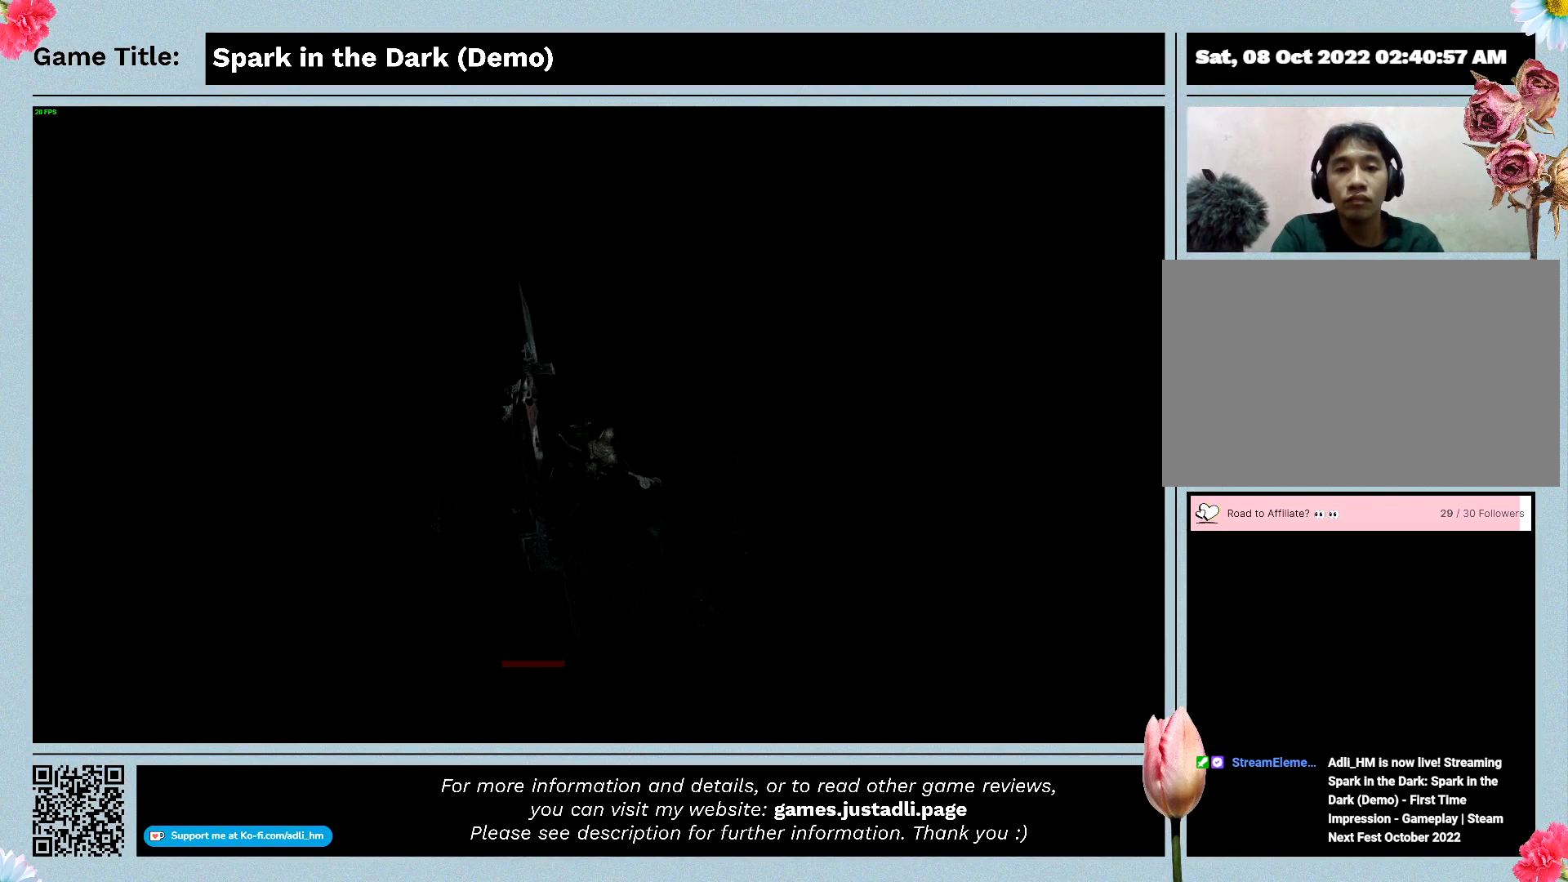
{"keys": ["d", "w"], "events": []}
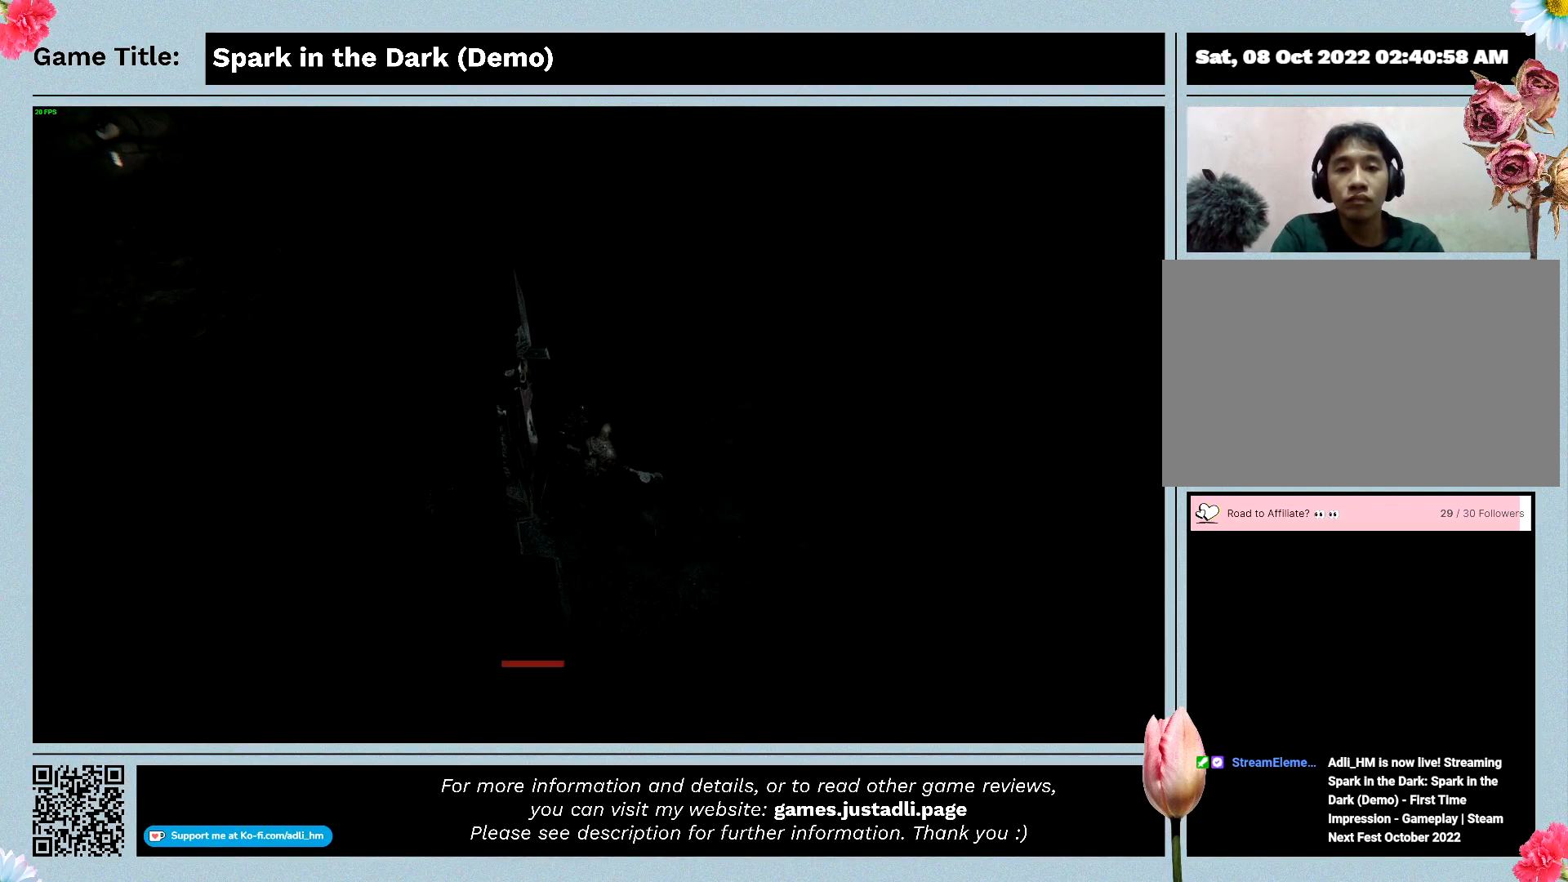
{"keys": ["d"], "events": [[333, "w", "up"]]}
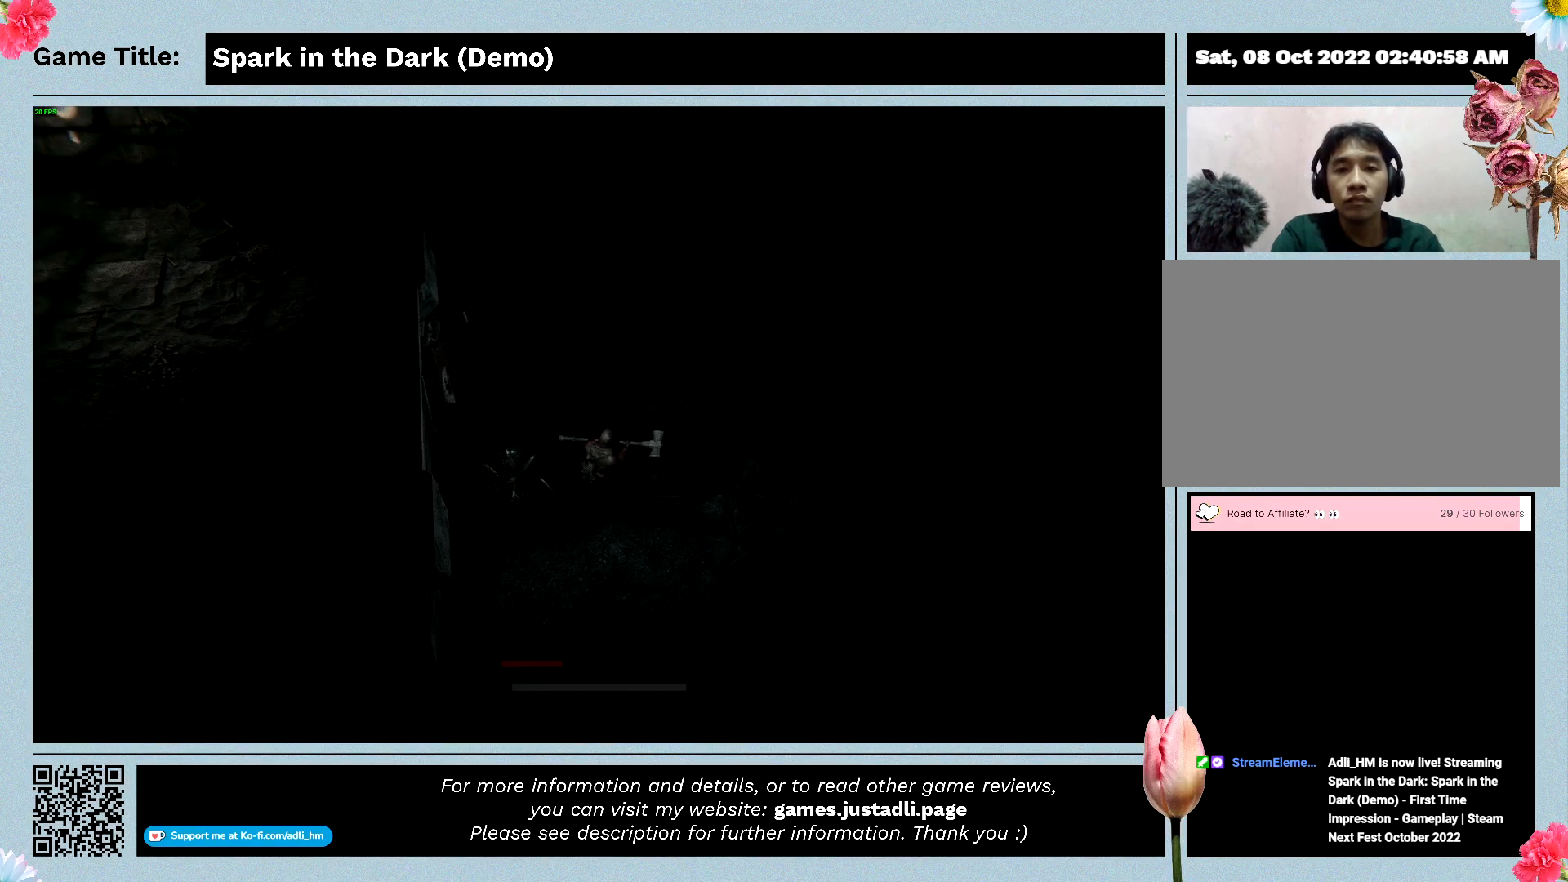
{"keys": ["d"], "events": []}
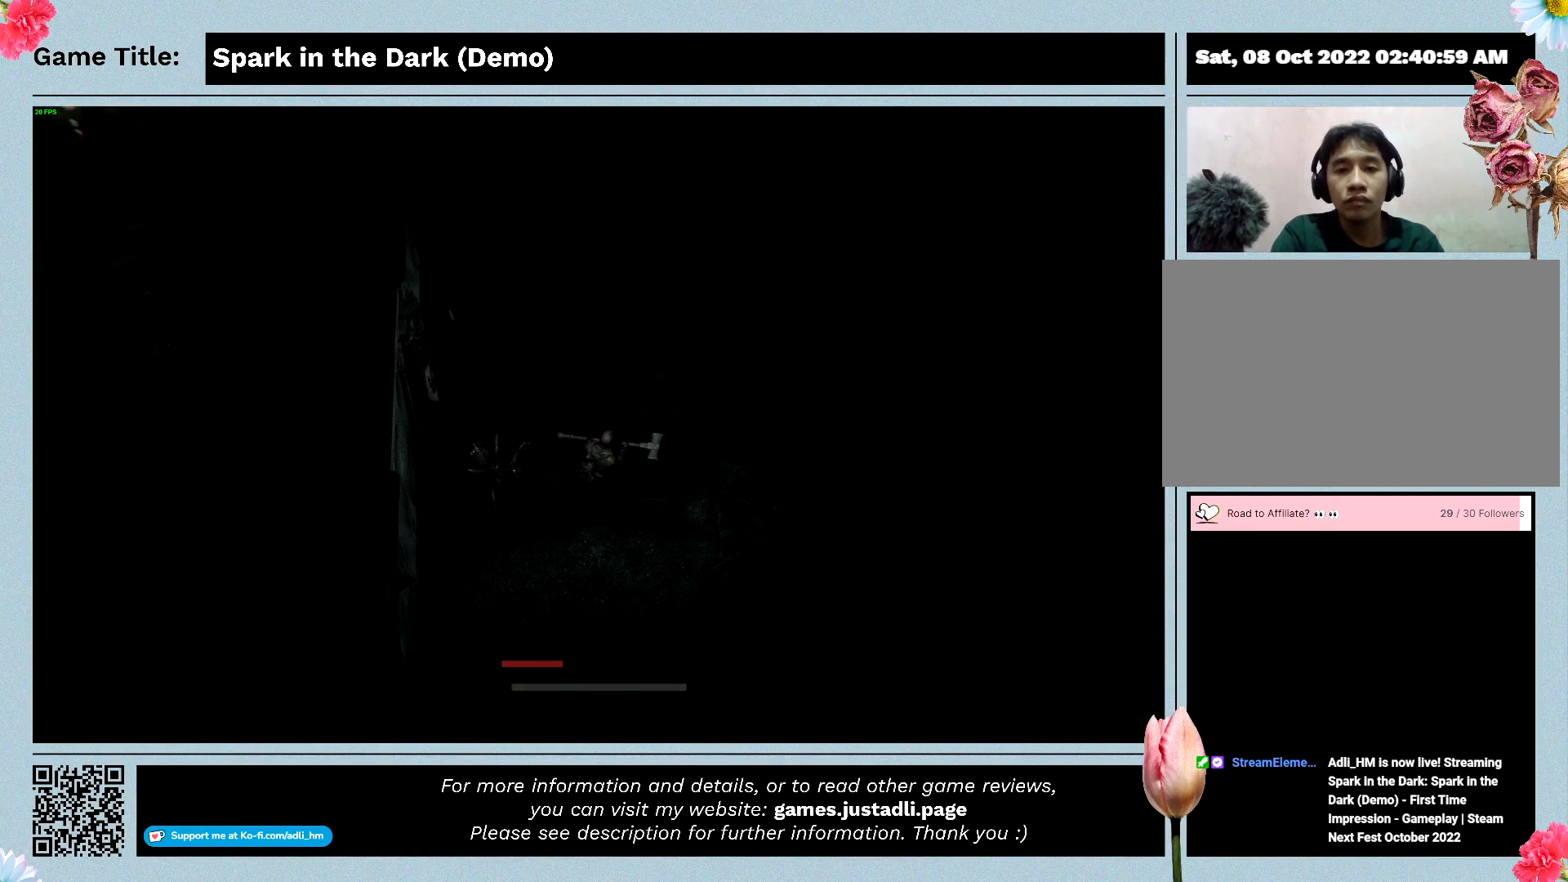
{"keys": ["s"], "events": [[33, "s", "down"], [500, "d", "up"]]}
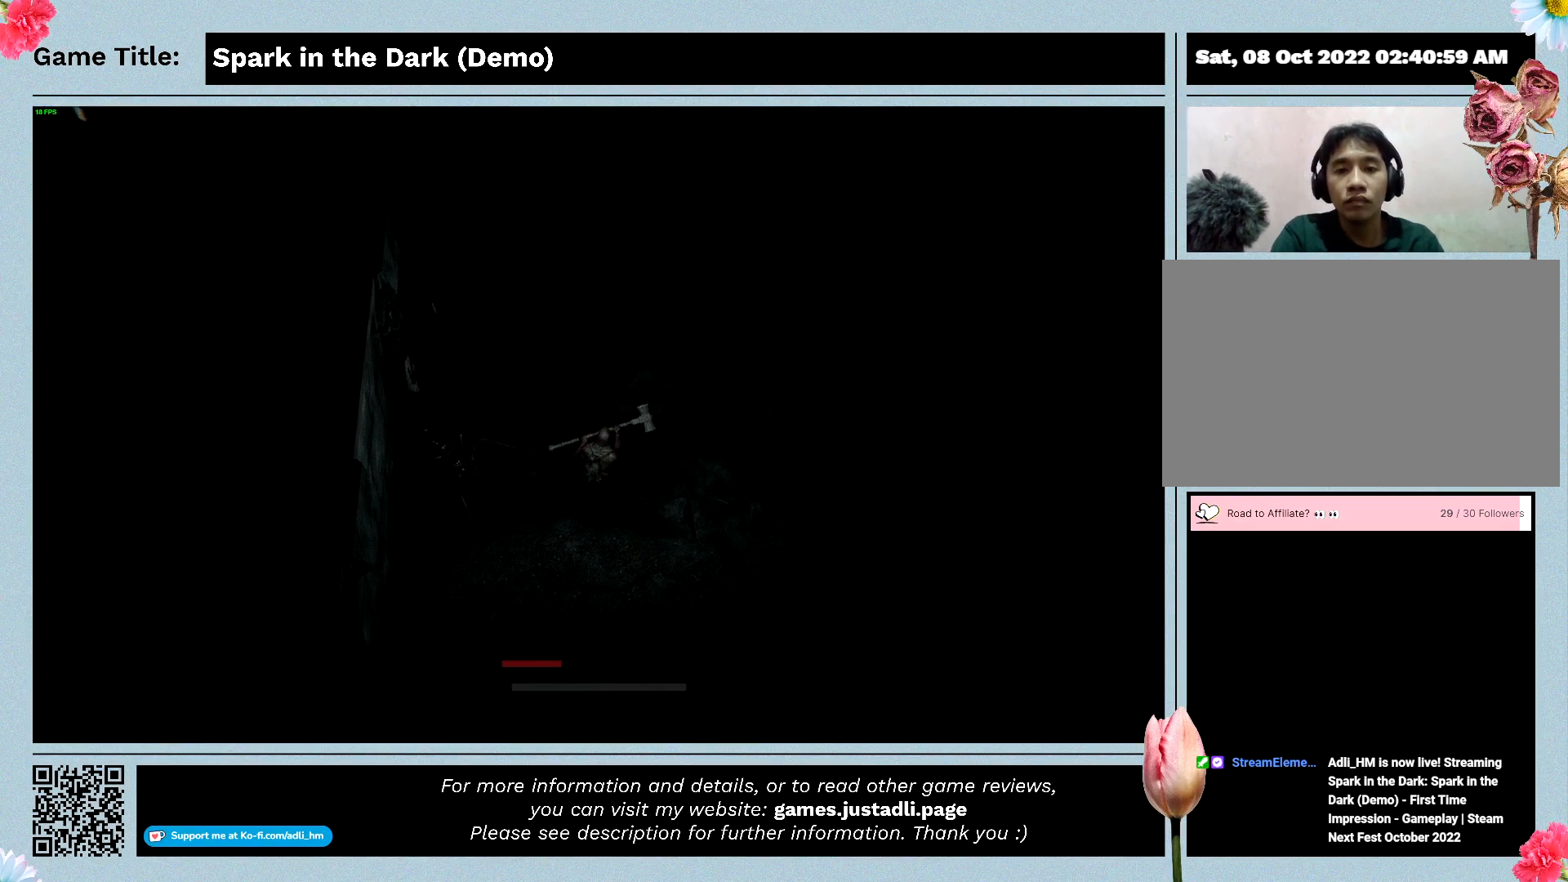
{"keys": ["s"], "events": []}
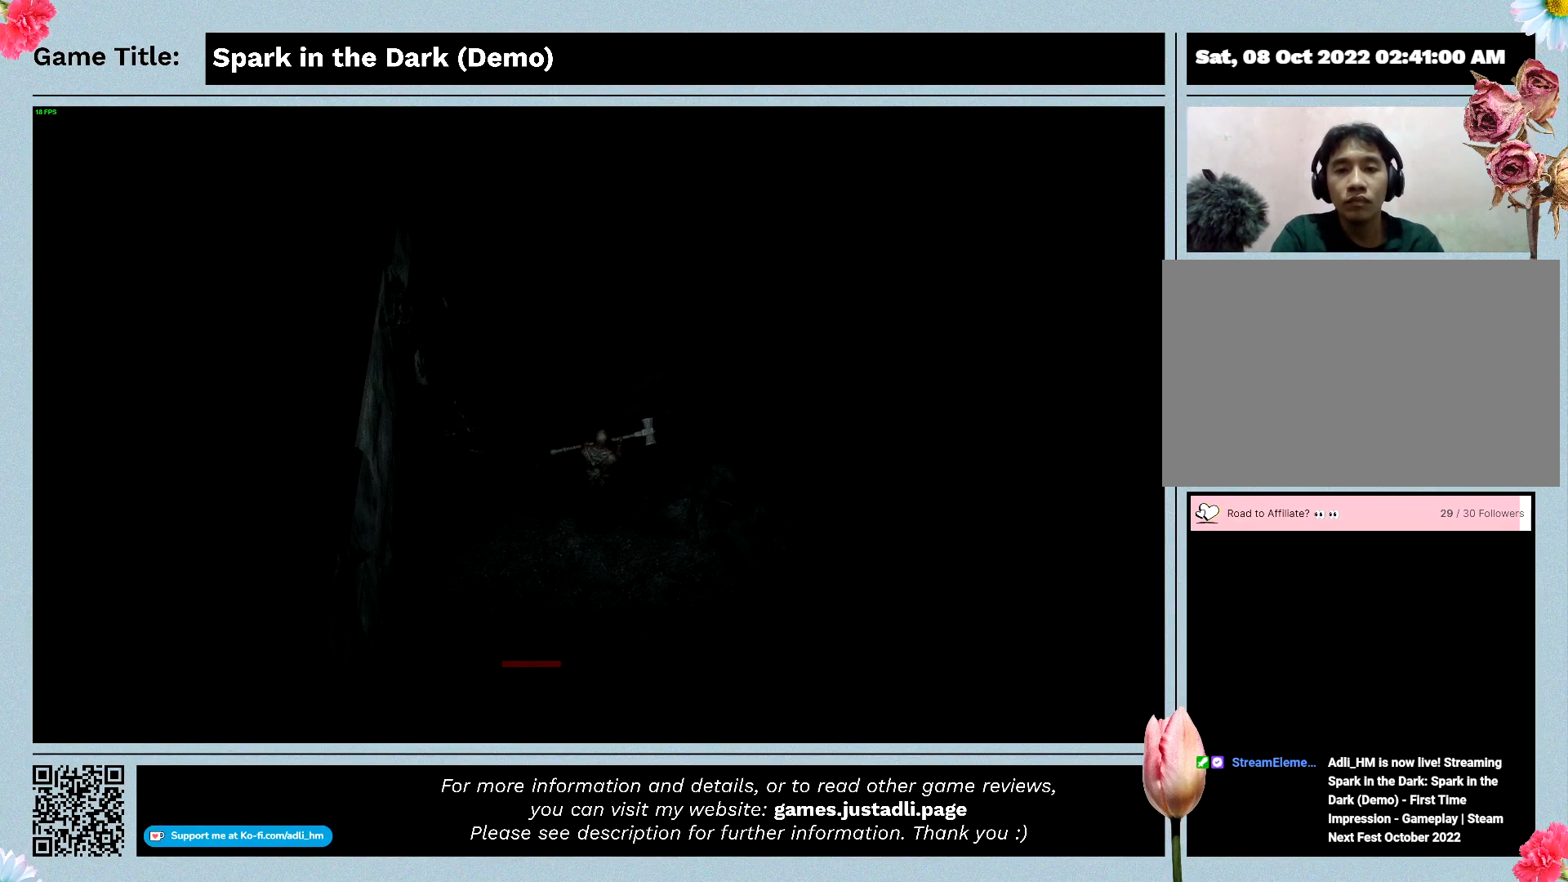
{"keys": [], "events": [[333, "s", "up"]]}
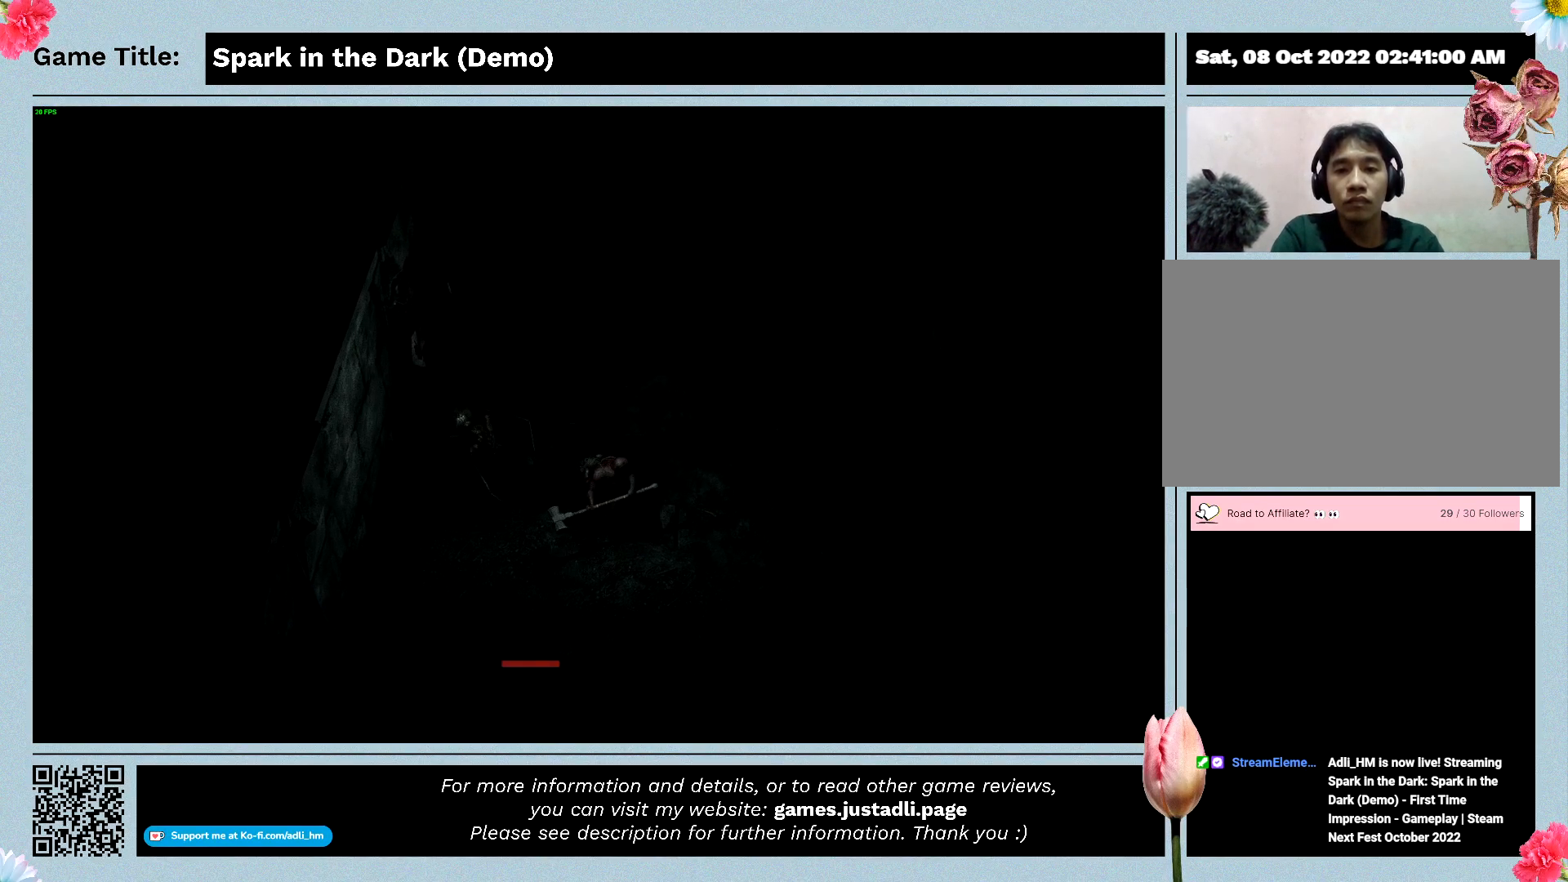
{"keys": [], "events": []}
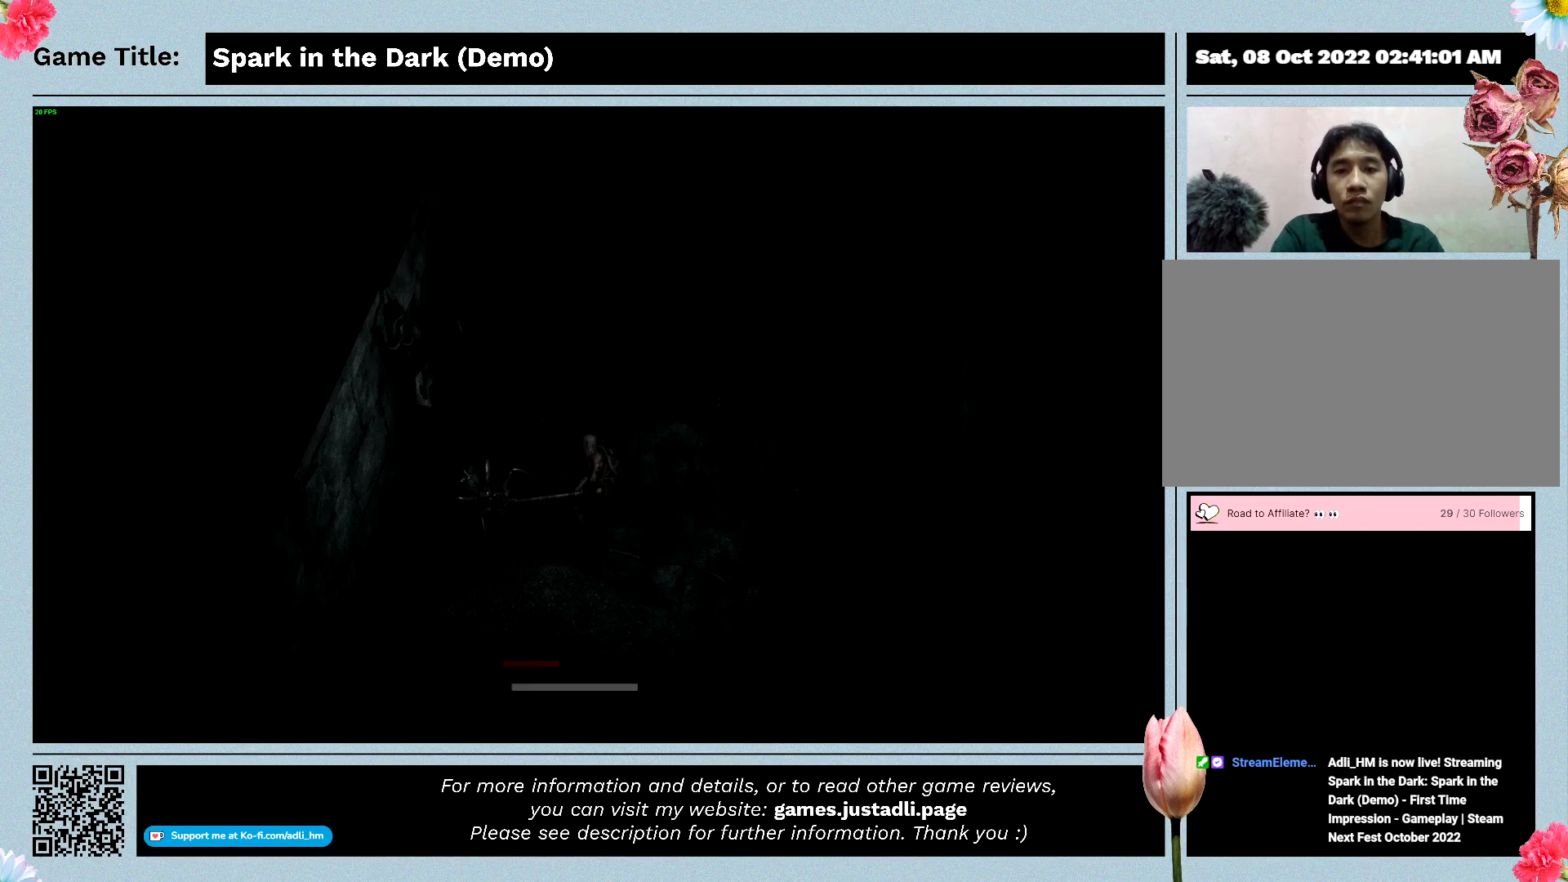
{"keys": [], "events": []}
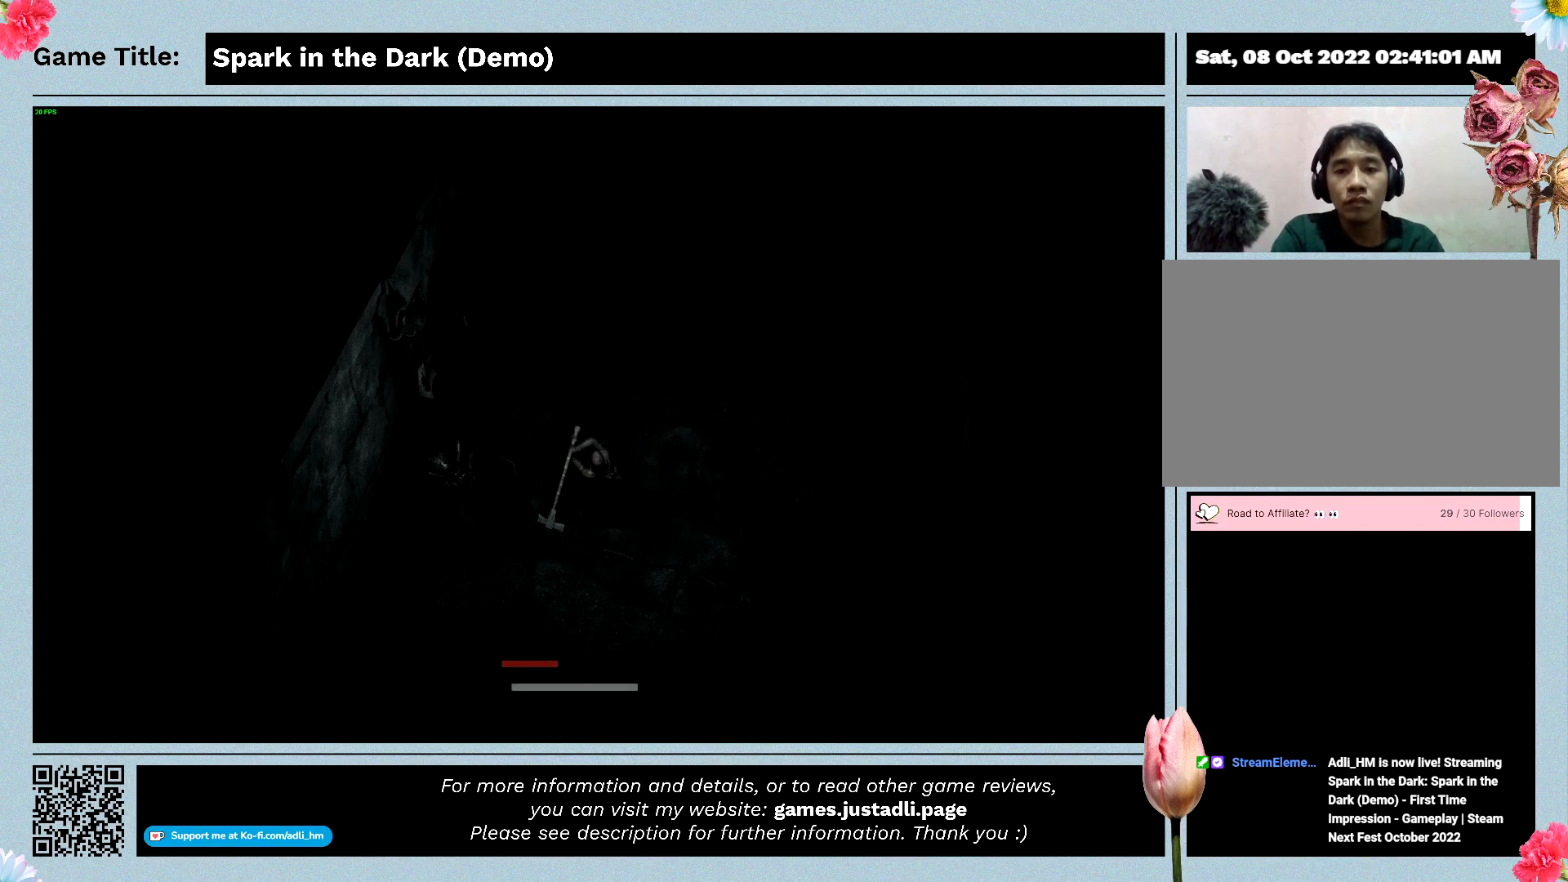
{"keys": ["s"], "events": [[100, "s", "down"]]}
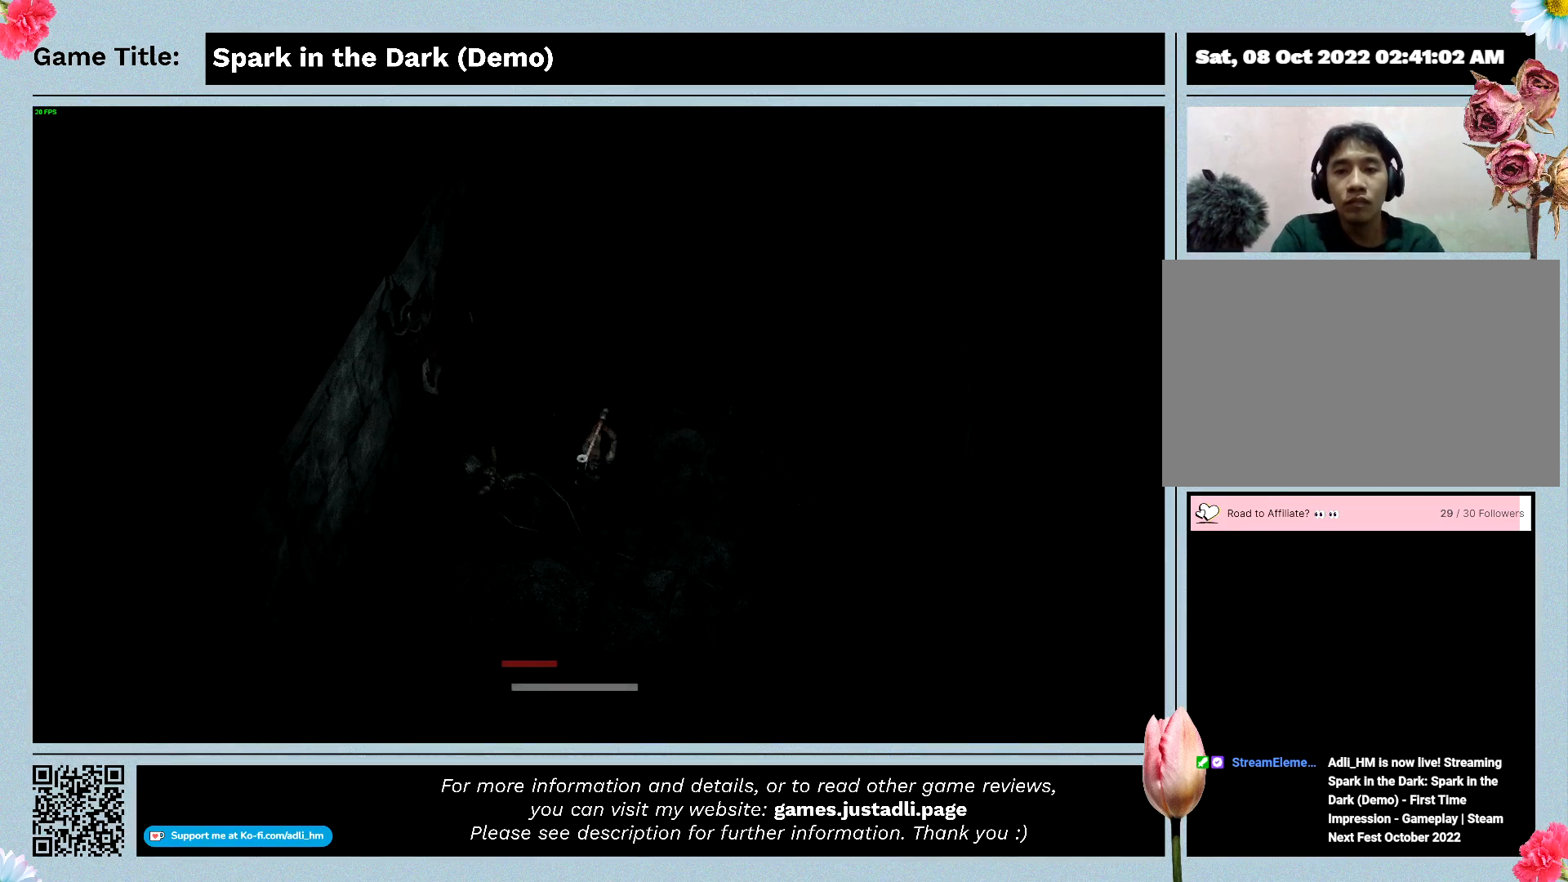
{"keys": [], "events": [[267, "s", "up"]]}
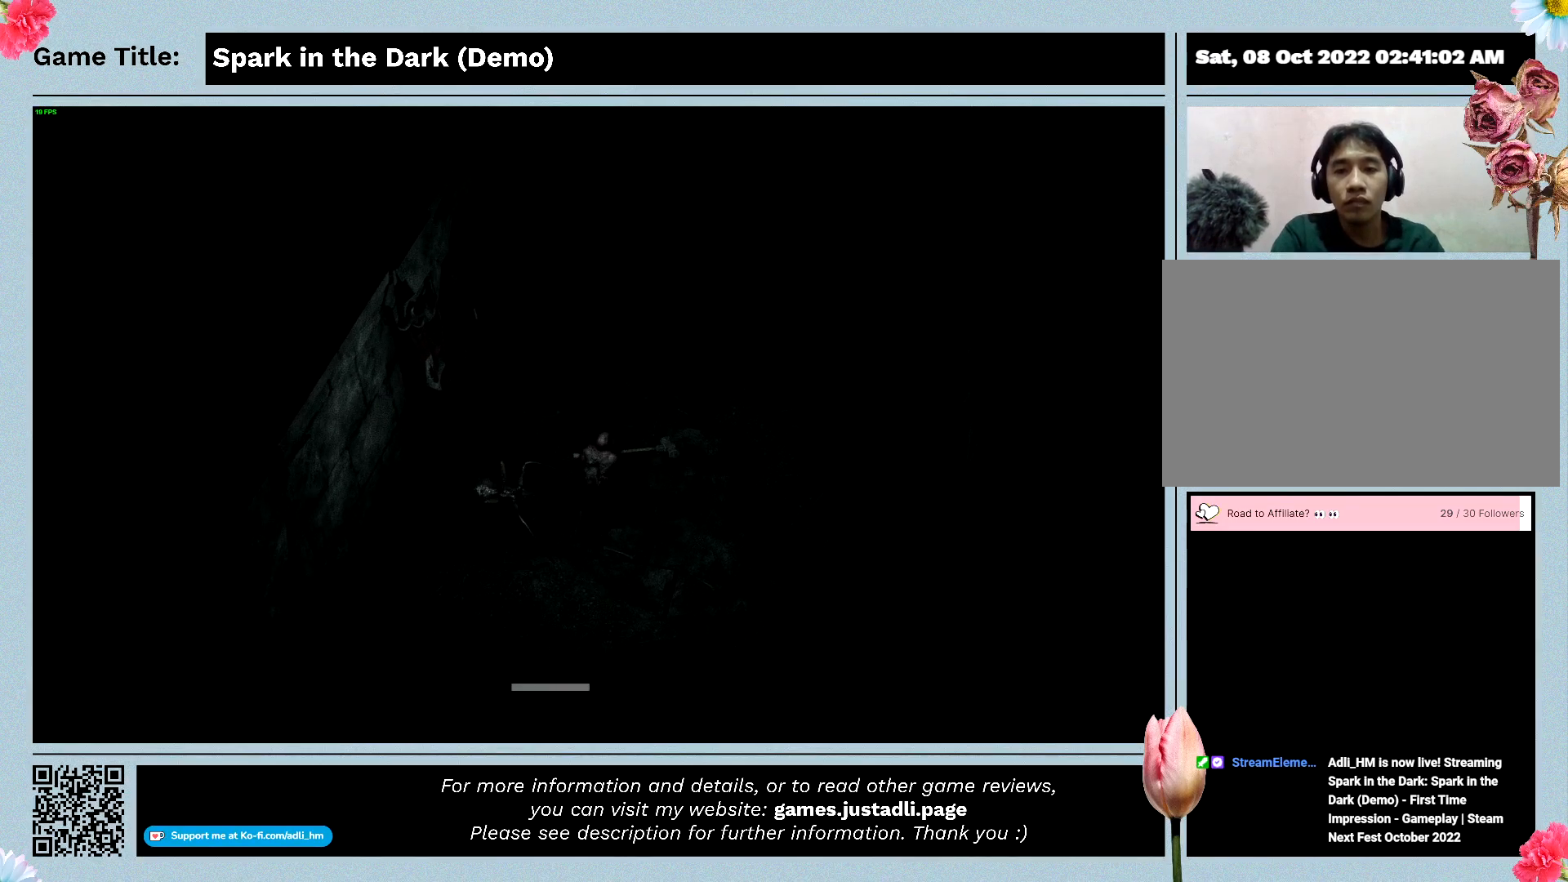
{"keys": ["s"], "events": [[100, "s", "down"]]}
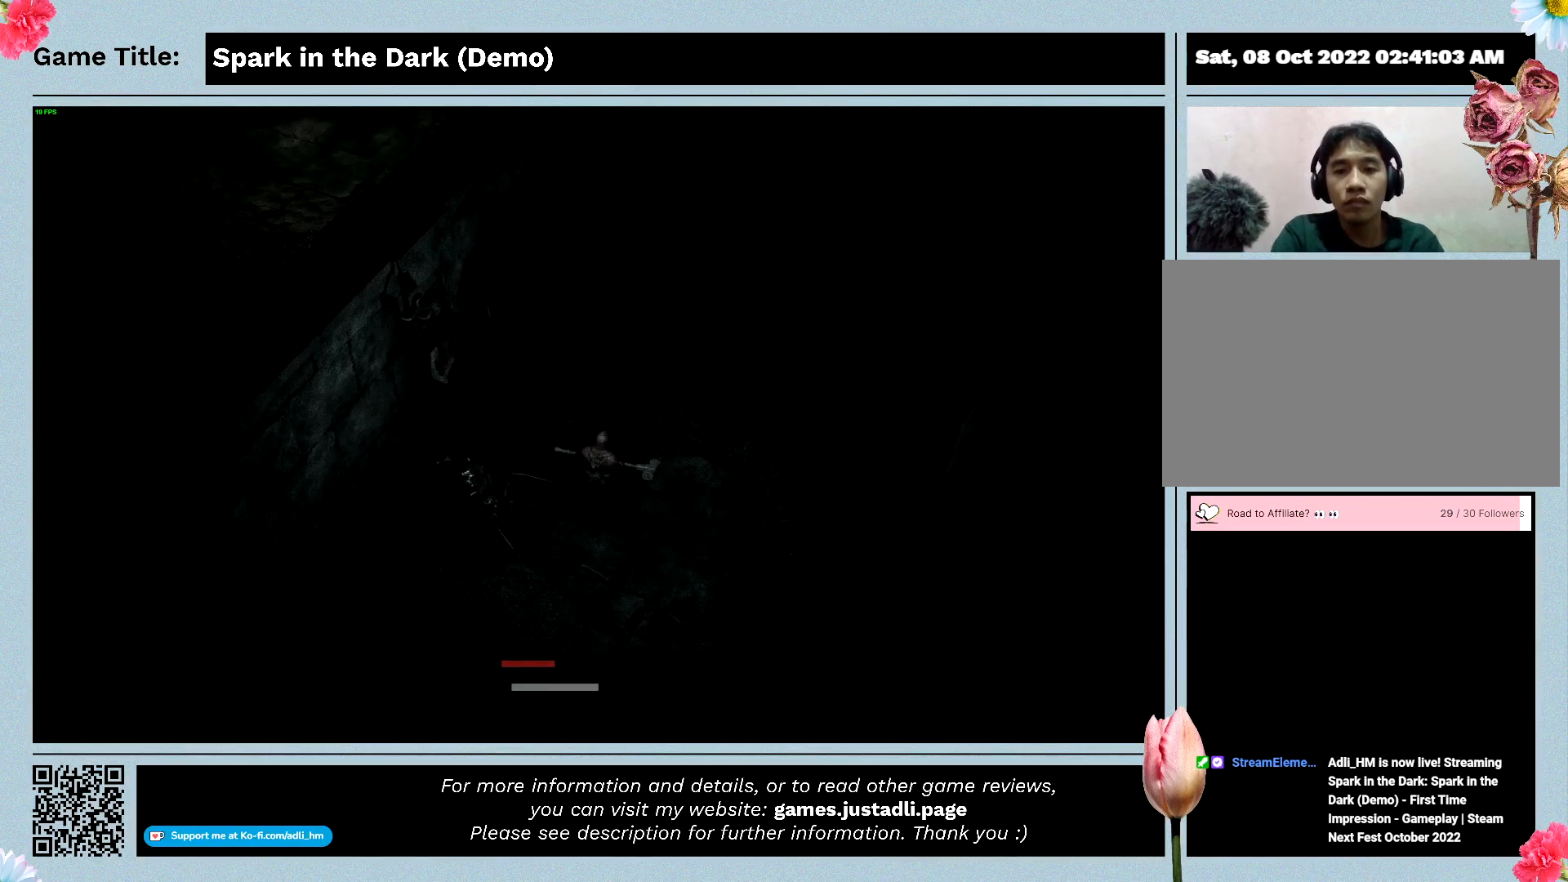
{"keys": ["a"], "events": [[167, "a", "down"], [167, "s", "up"]]}
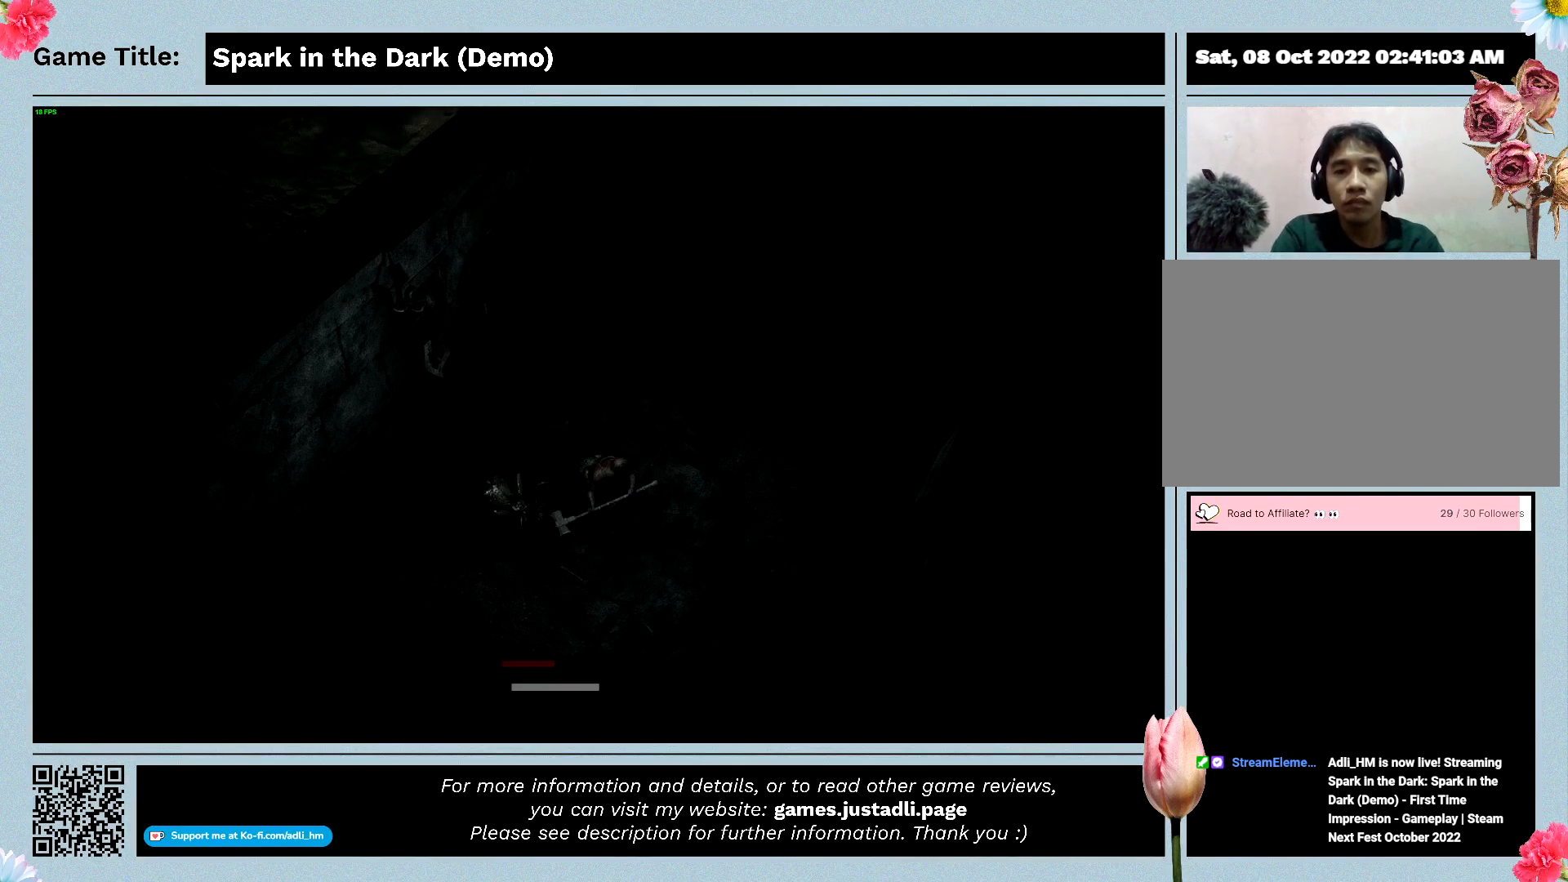
{"keys": ["s"], "events": [[300, "a", "up"], [300, "s", "down"]]}
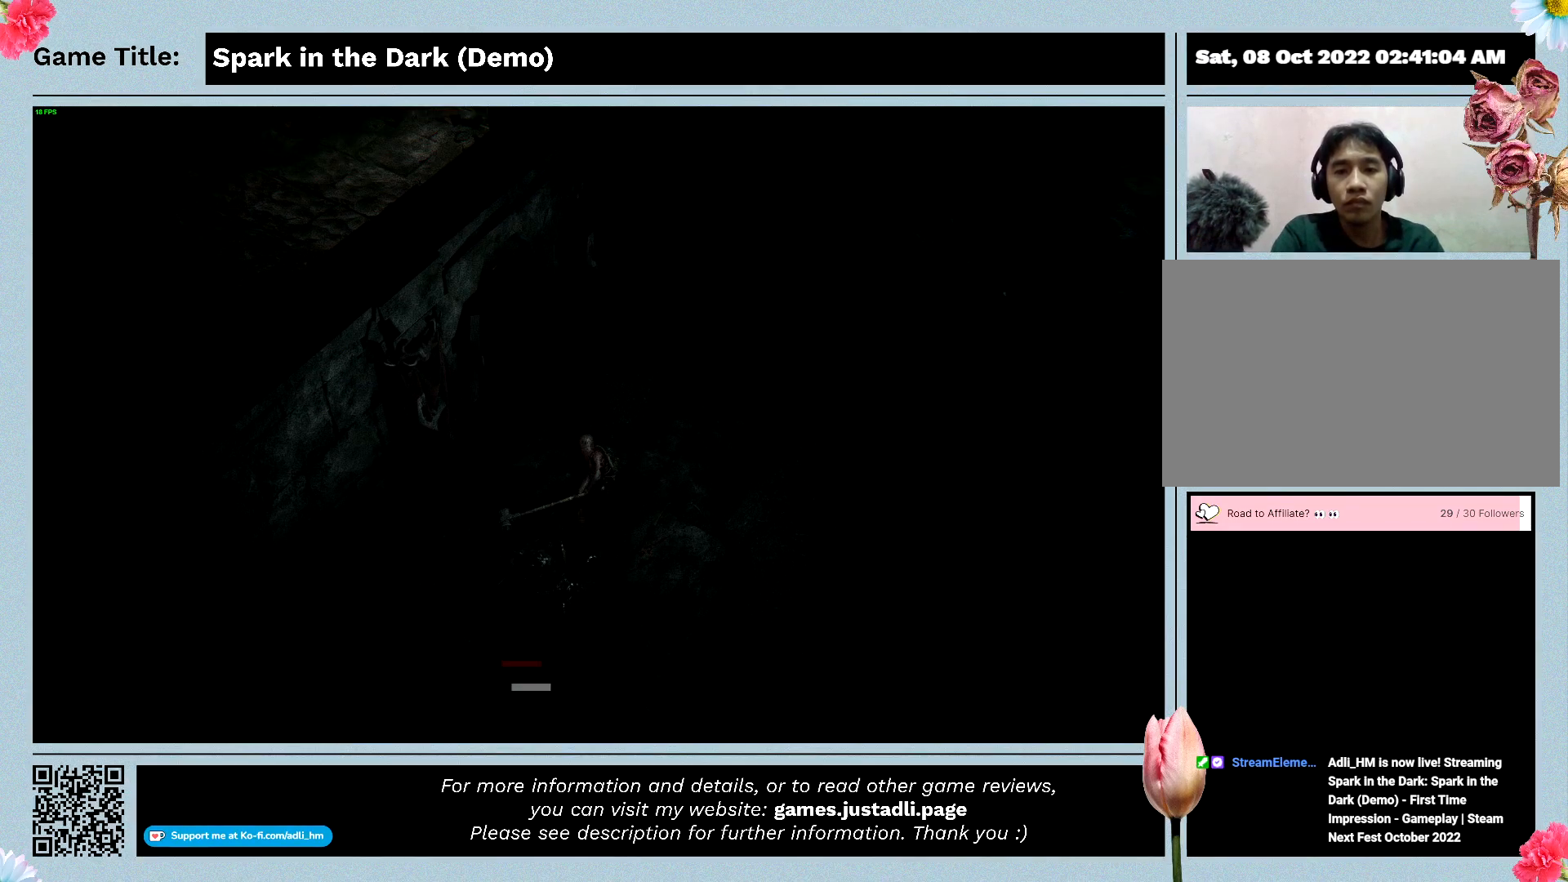
{"keys": ["s"], "events": []}
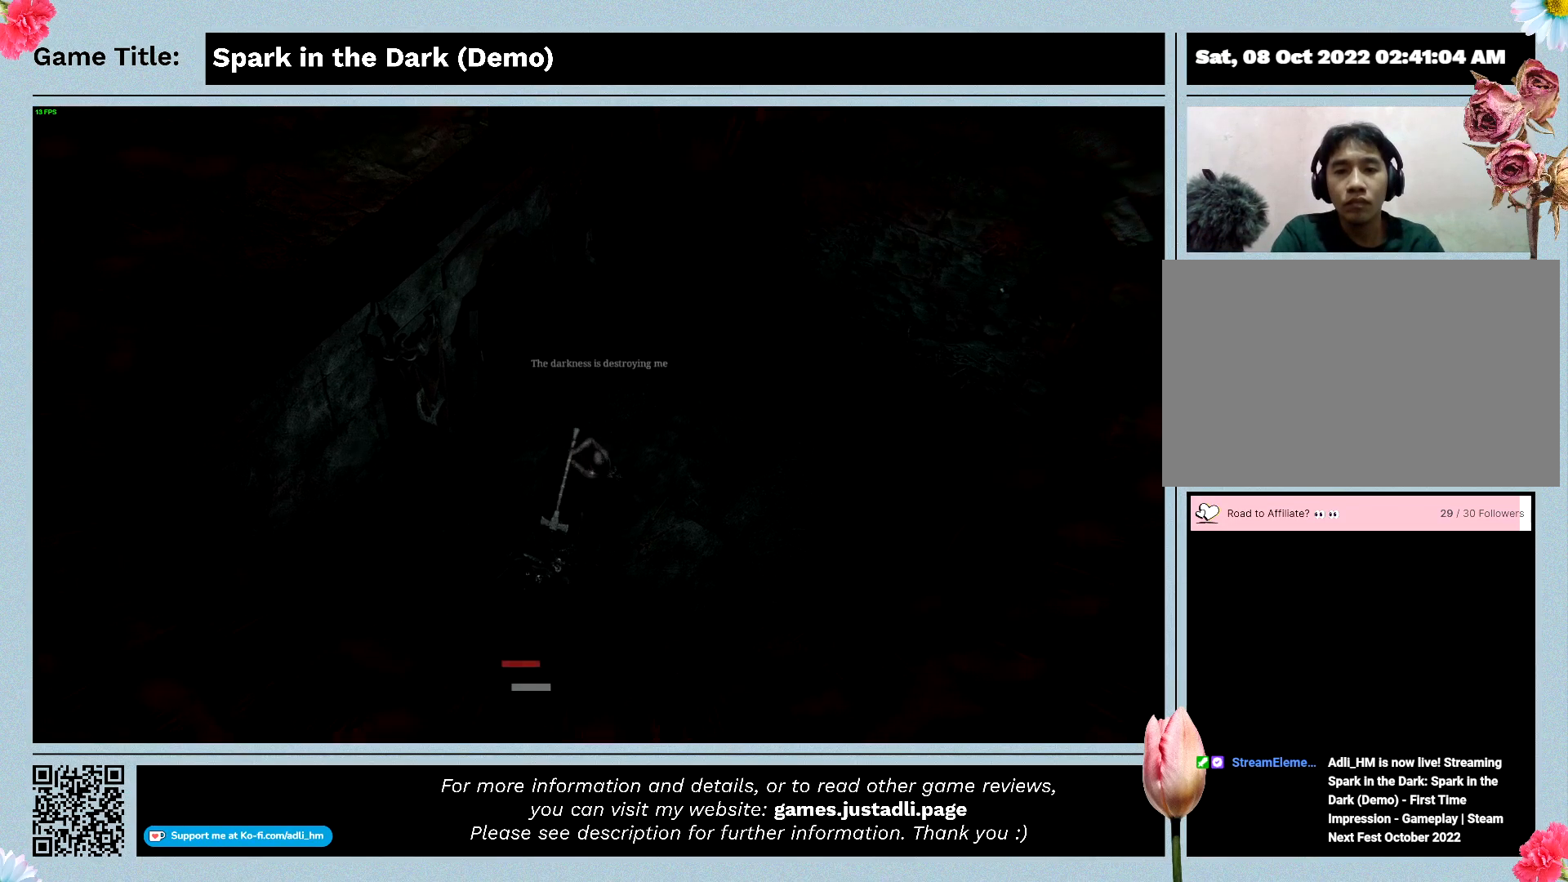
{"keys": ["s"], "events": []}
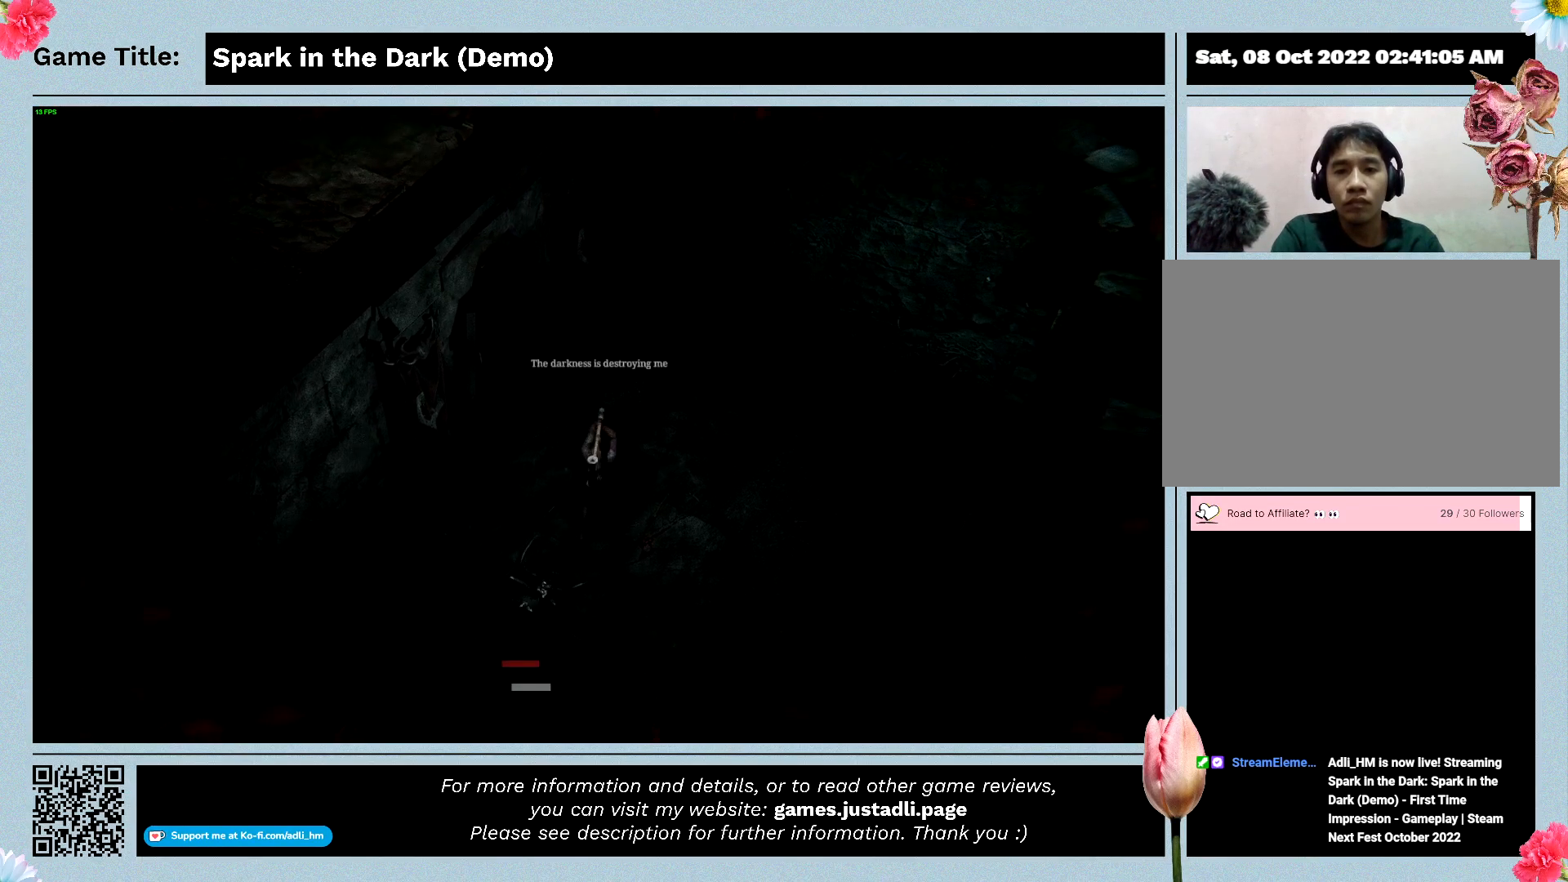
{"keys": ["s"], "events": []}
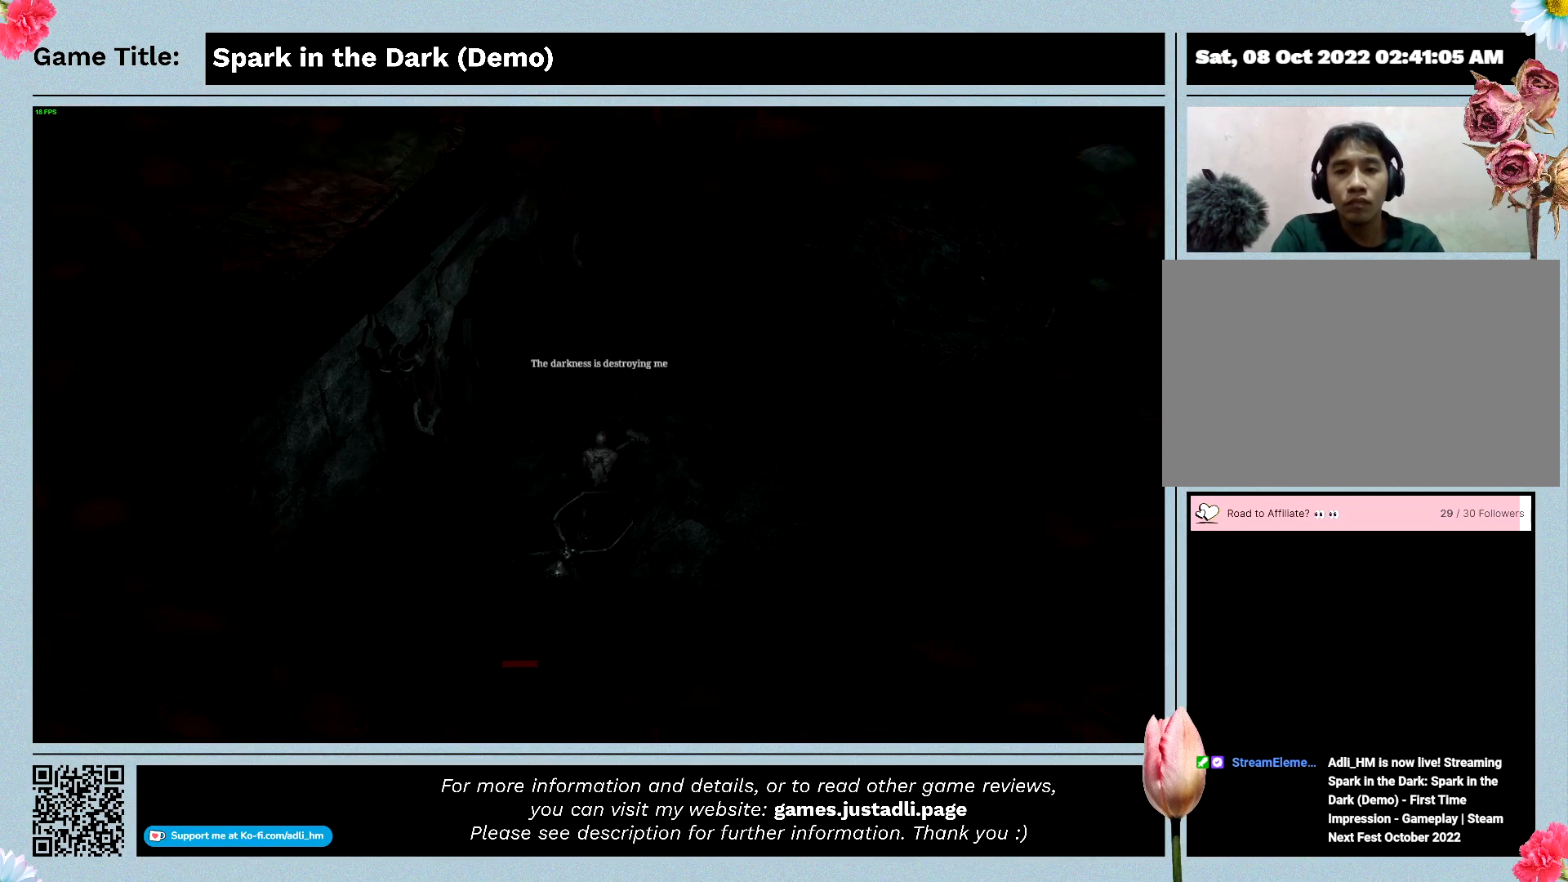
{"keys": ["s"], "events": []}
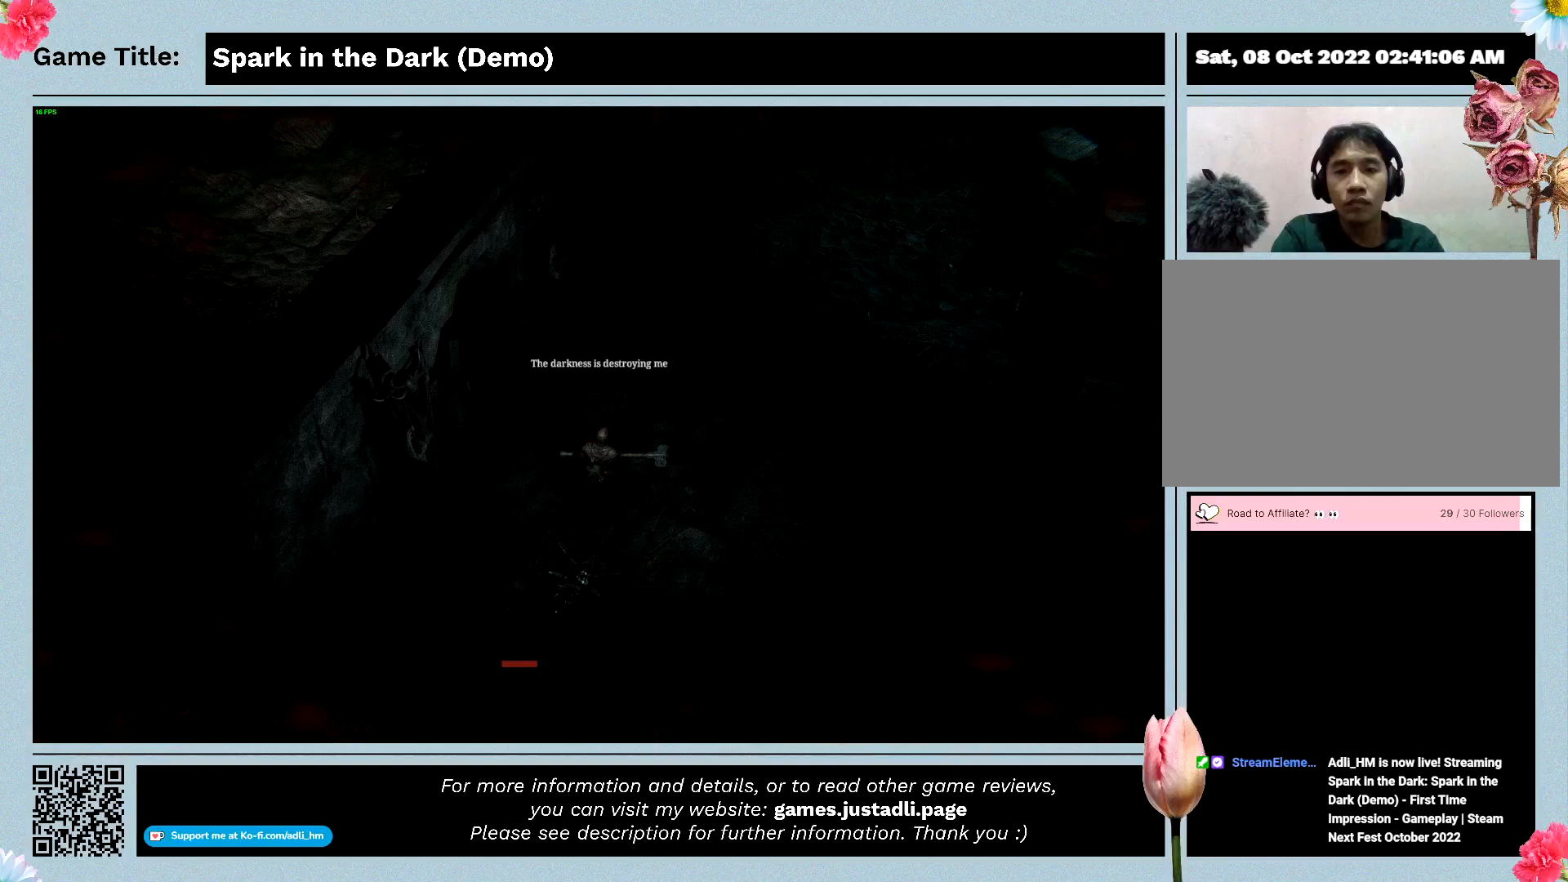
{"keys": ["s"], "events": []}
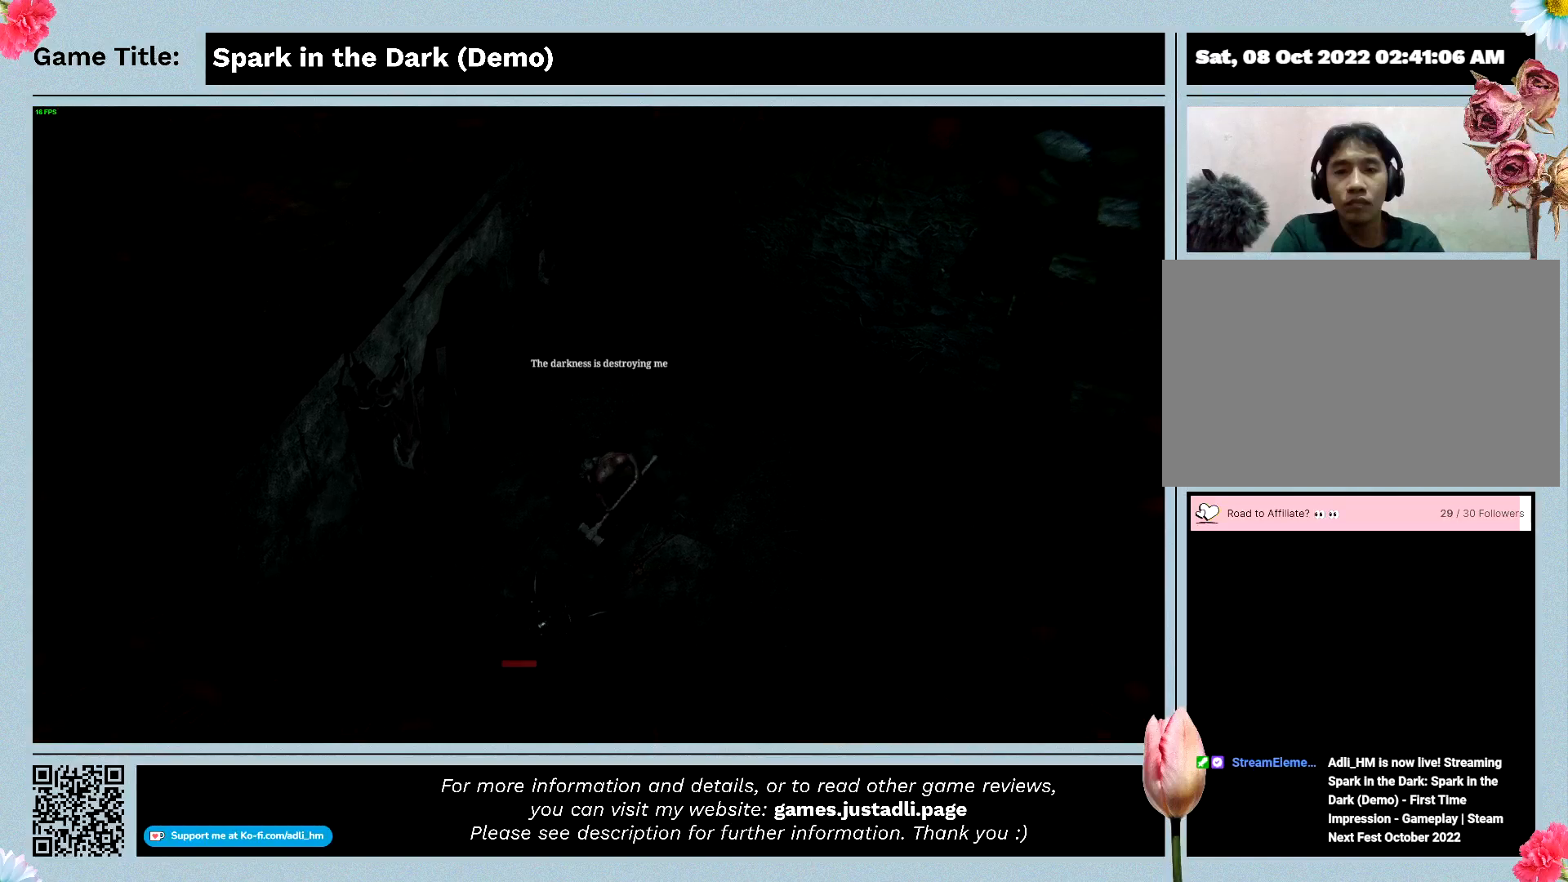
{"keys": ["s"], "events": []}
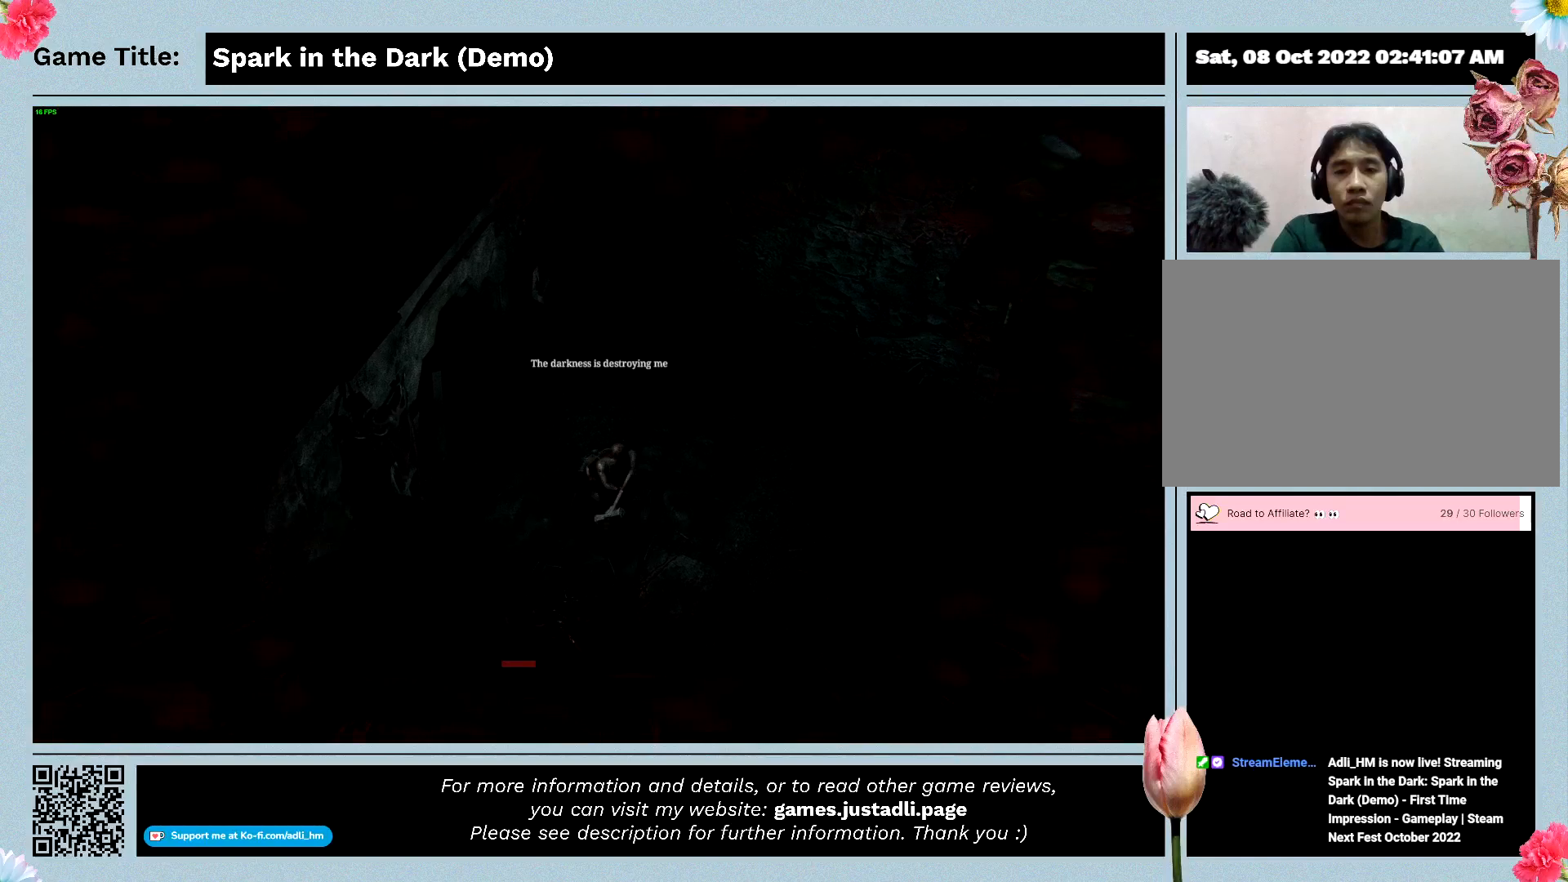
{"keys": ["s"], "events": []}
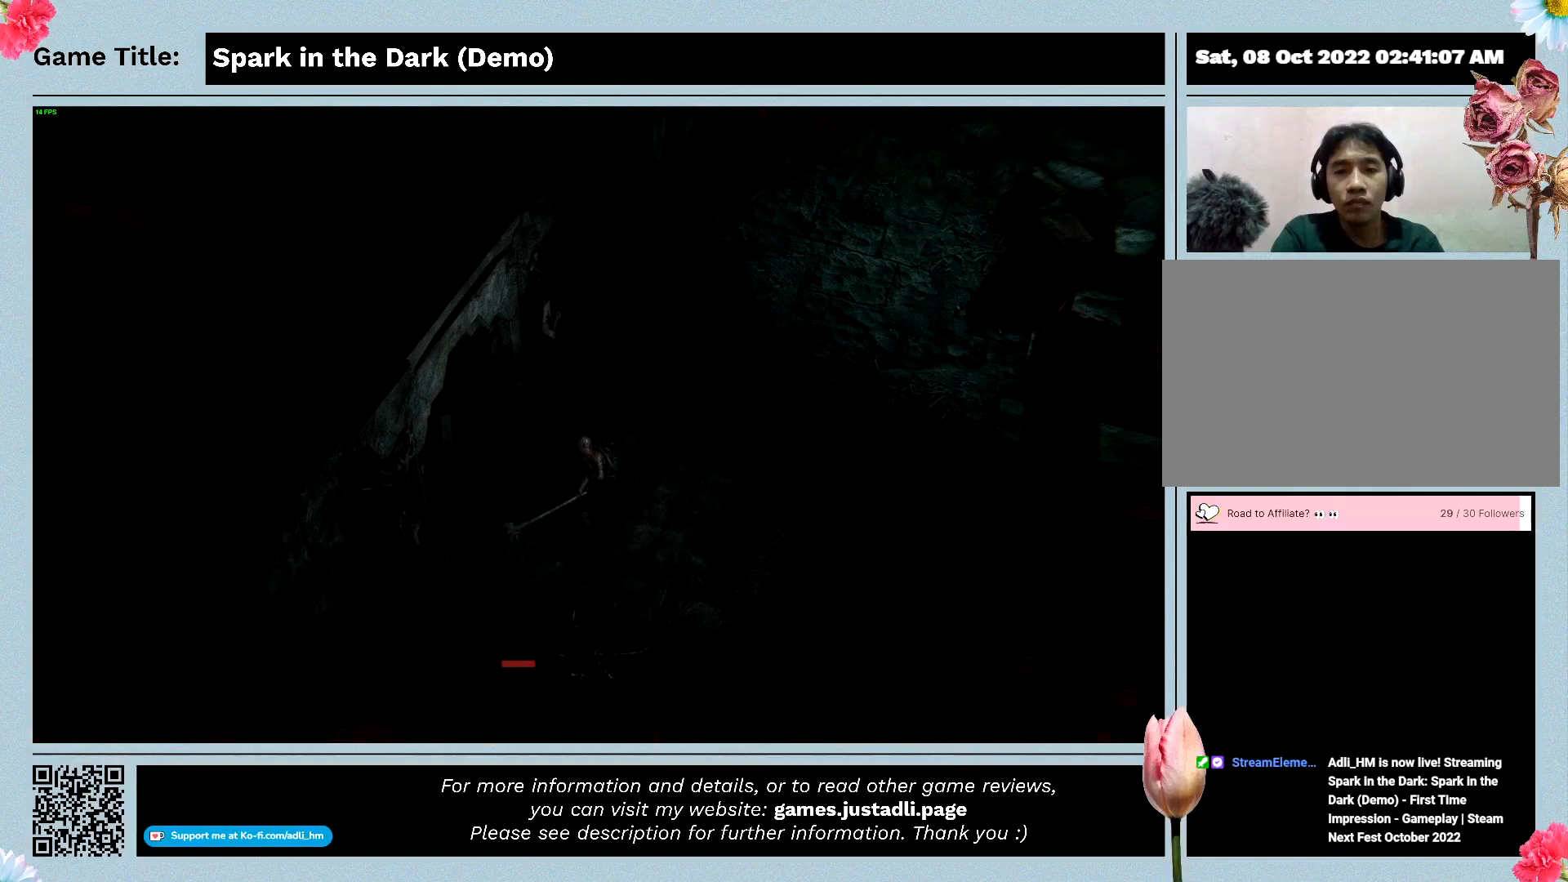
{"keys": ["s"], "events": []}
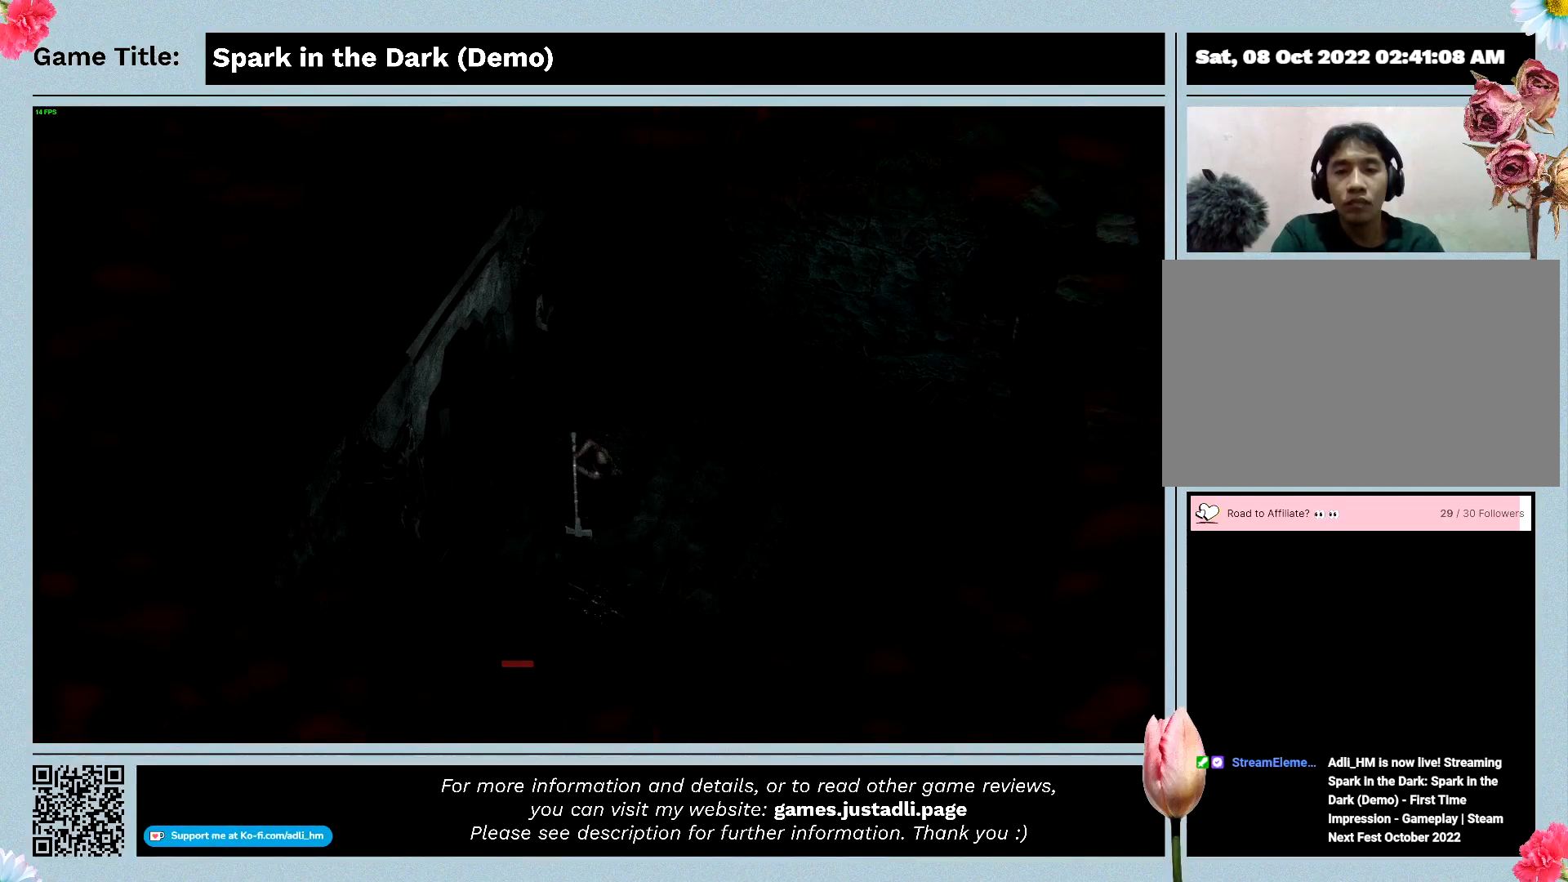
{"keys": ["s"], "events": []}
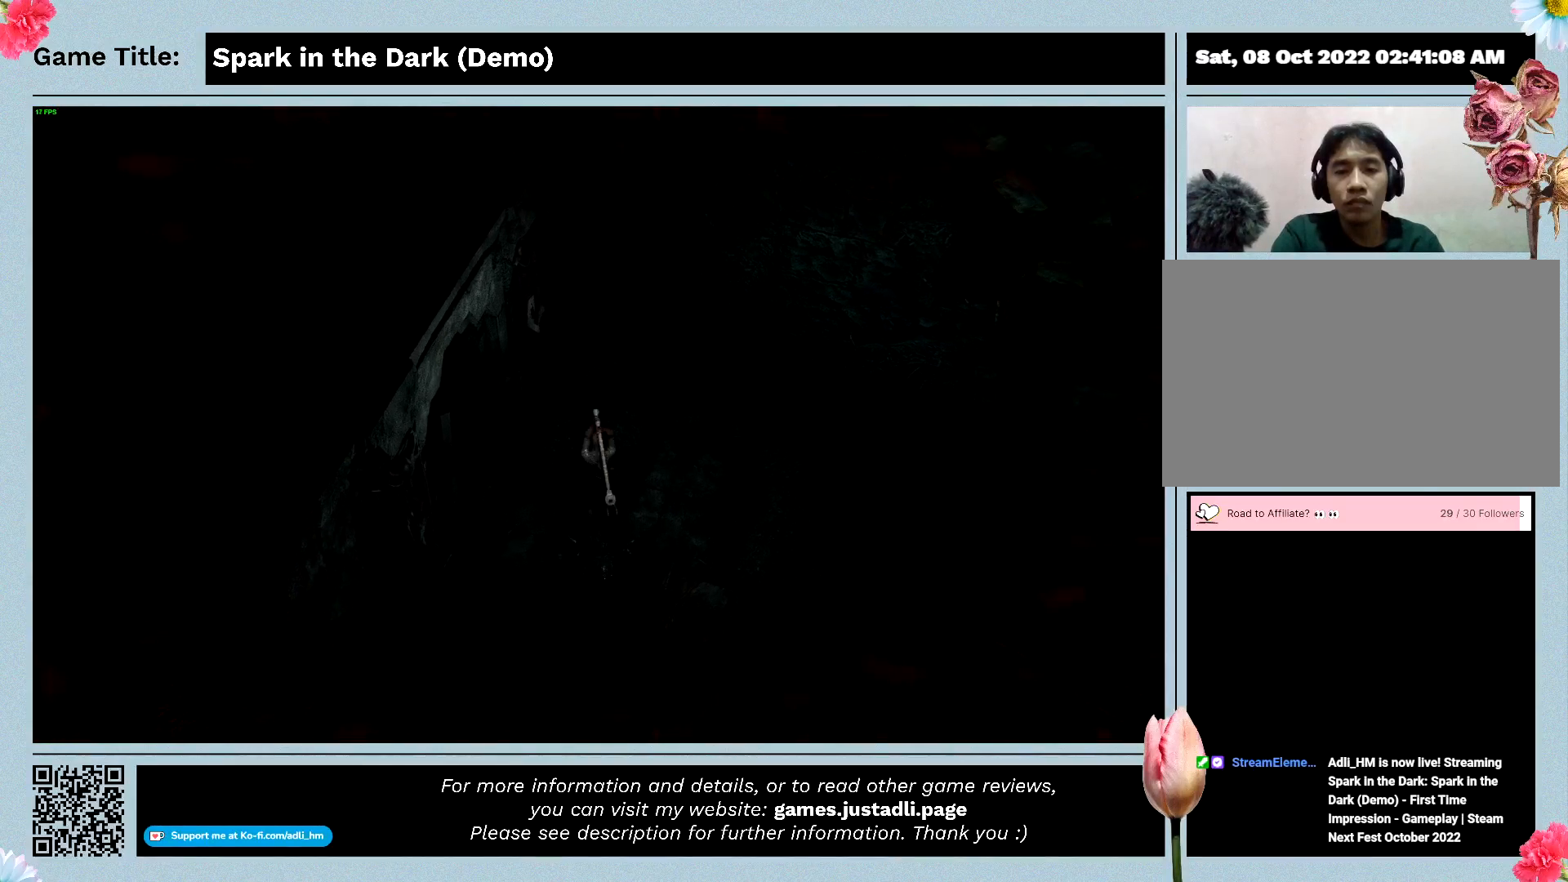
{"keys": ["d", "s"], "events": [[200, "d", "down"]]}
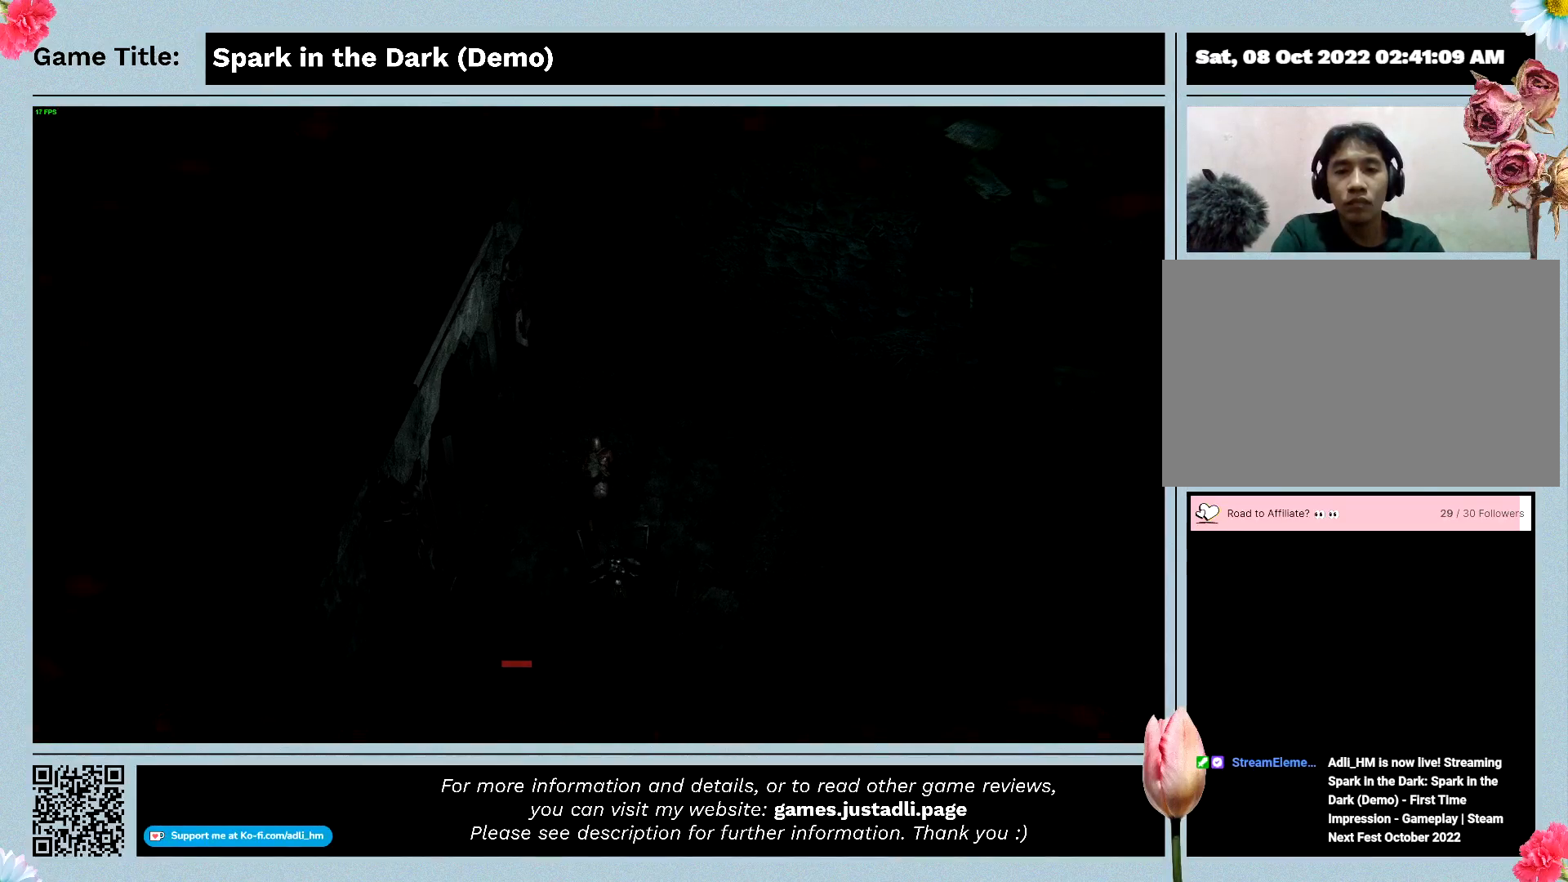
{"keys": ["d"], "events": [[133, "s", "up"]]}
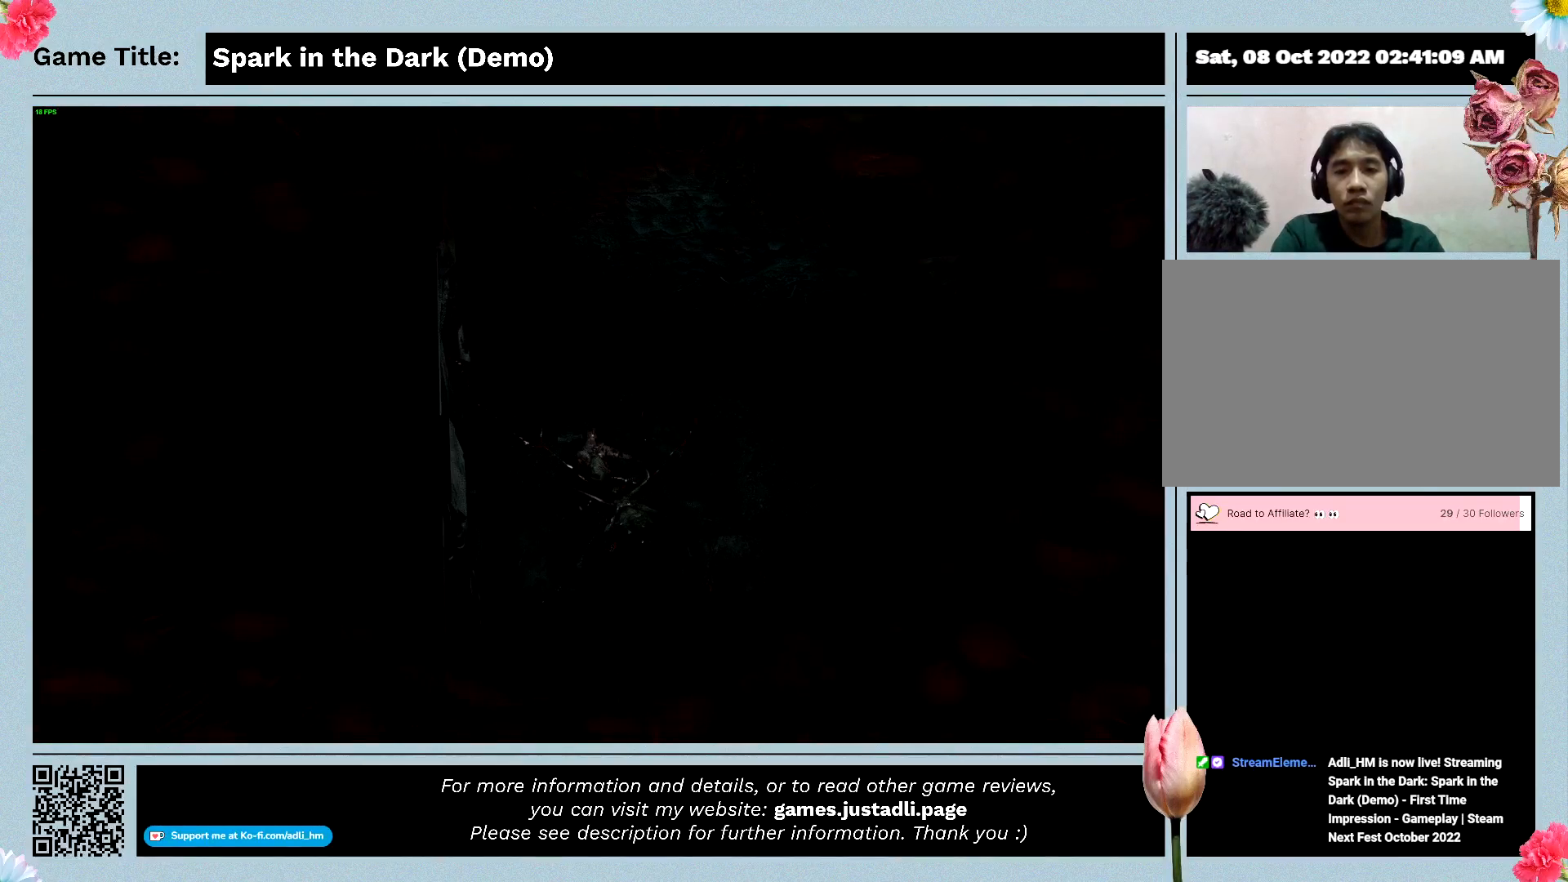
{"keys": ["d"], "events": []}
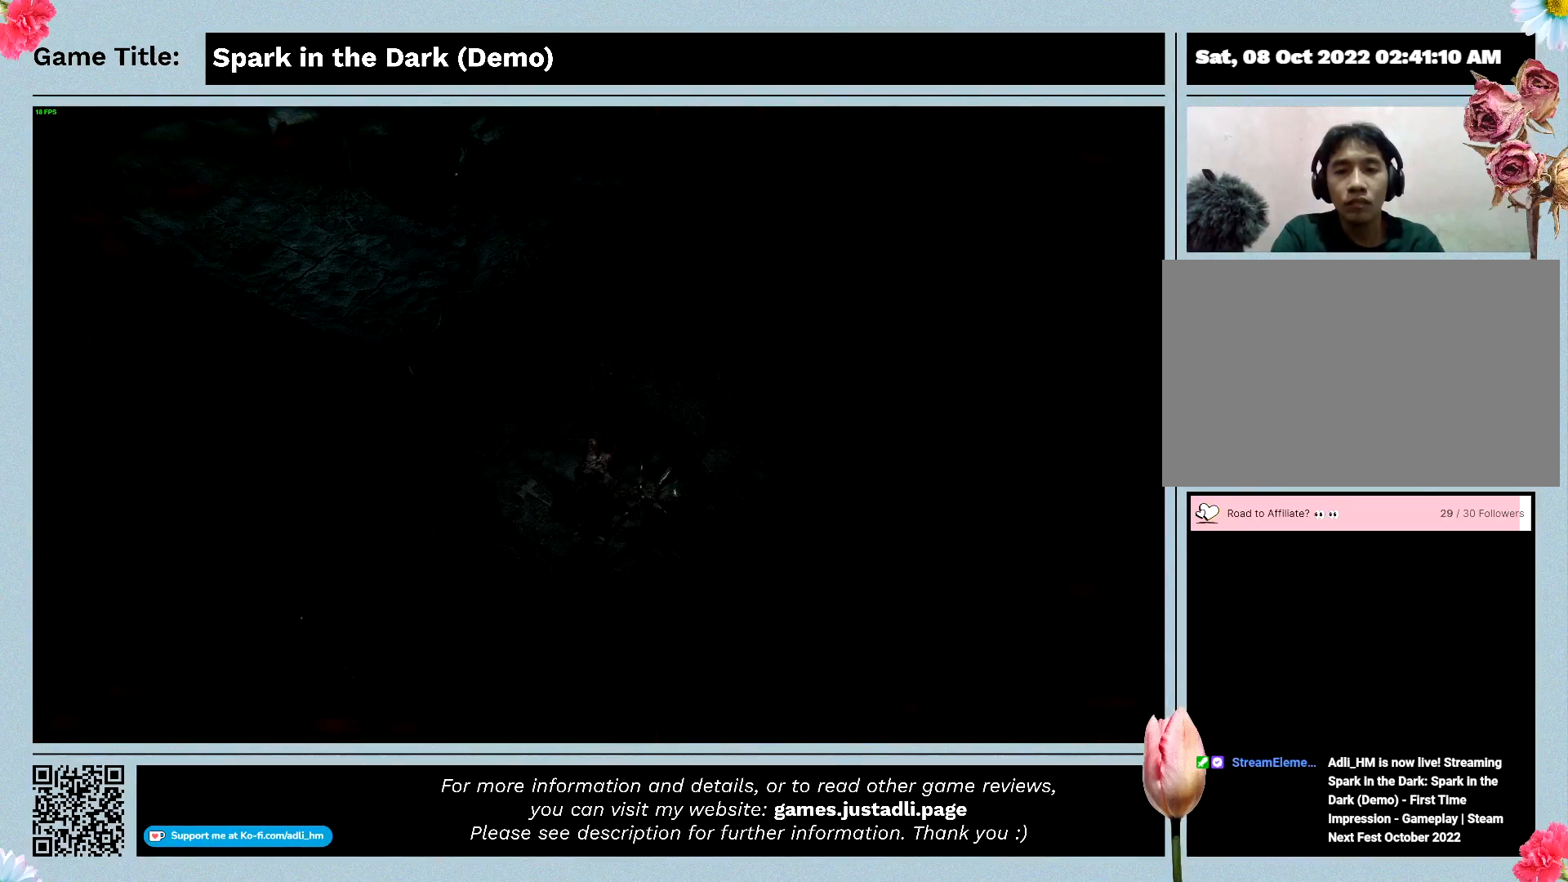
{"keys": ["d"], "events": []}
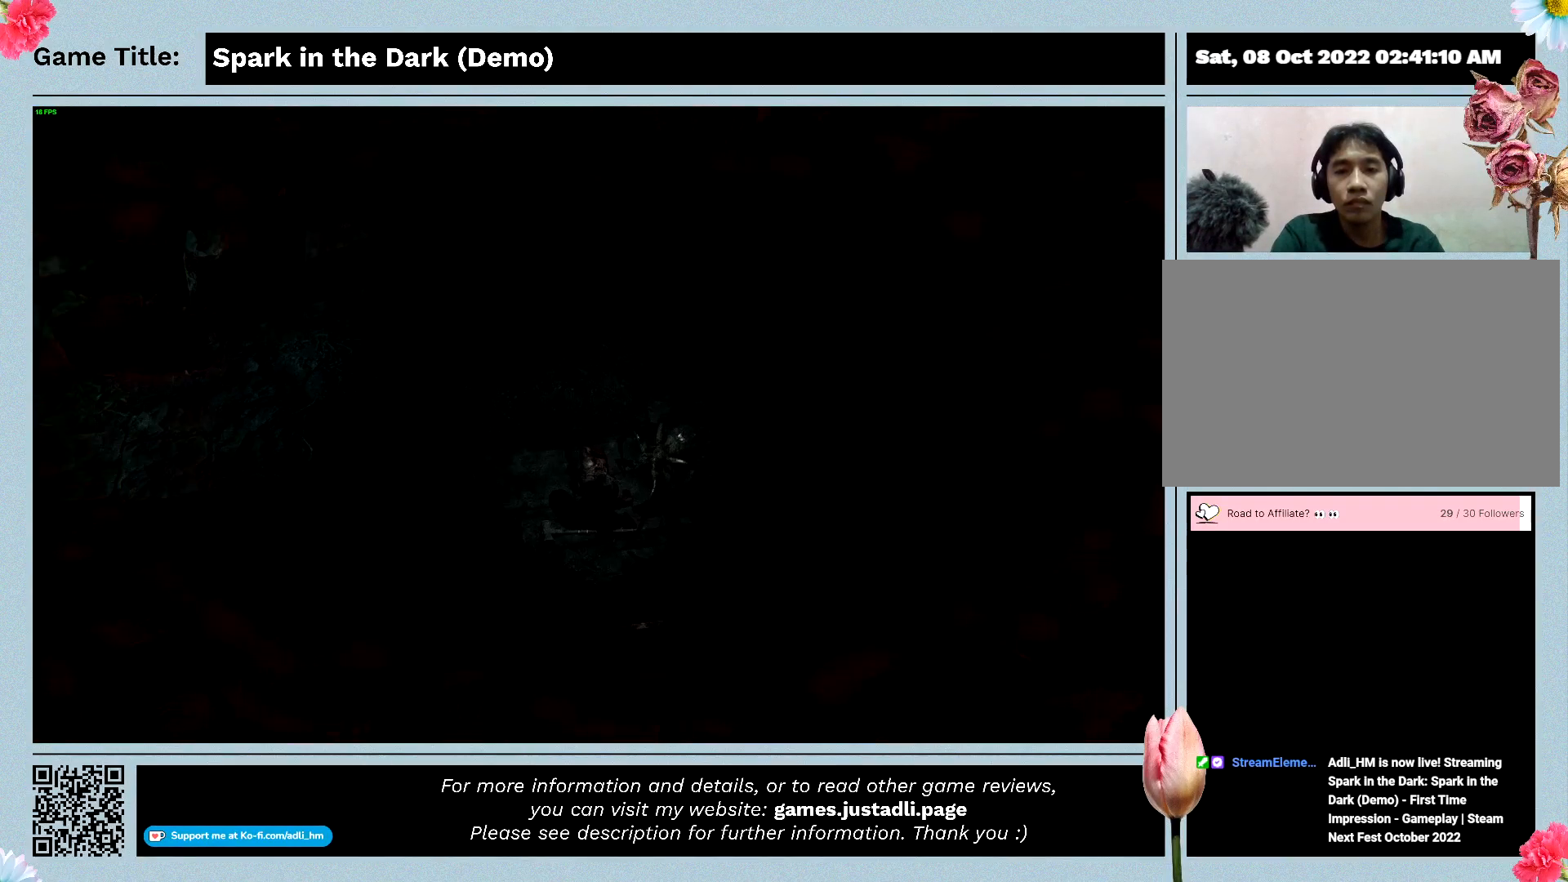
{"keys": [], "events": [[400, "d", "up"]]}